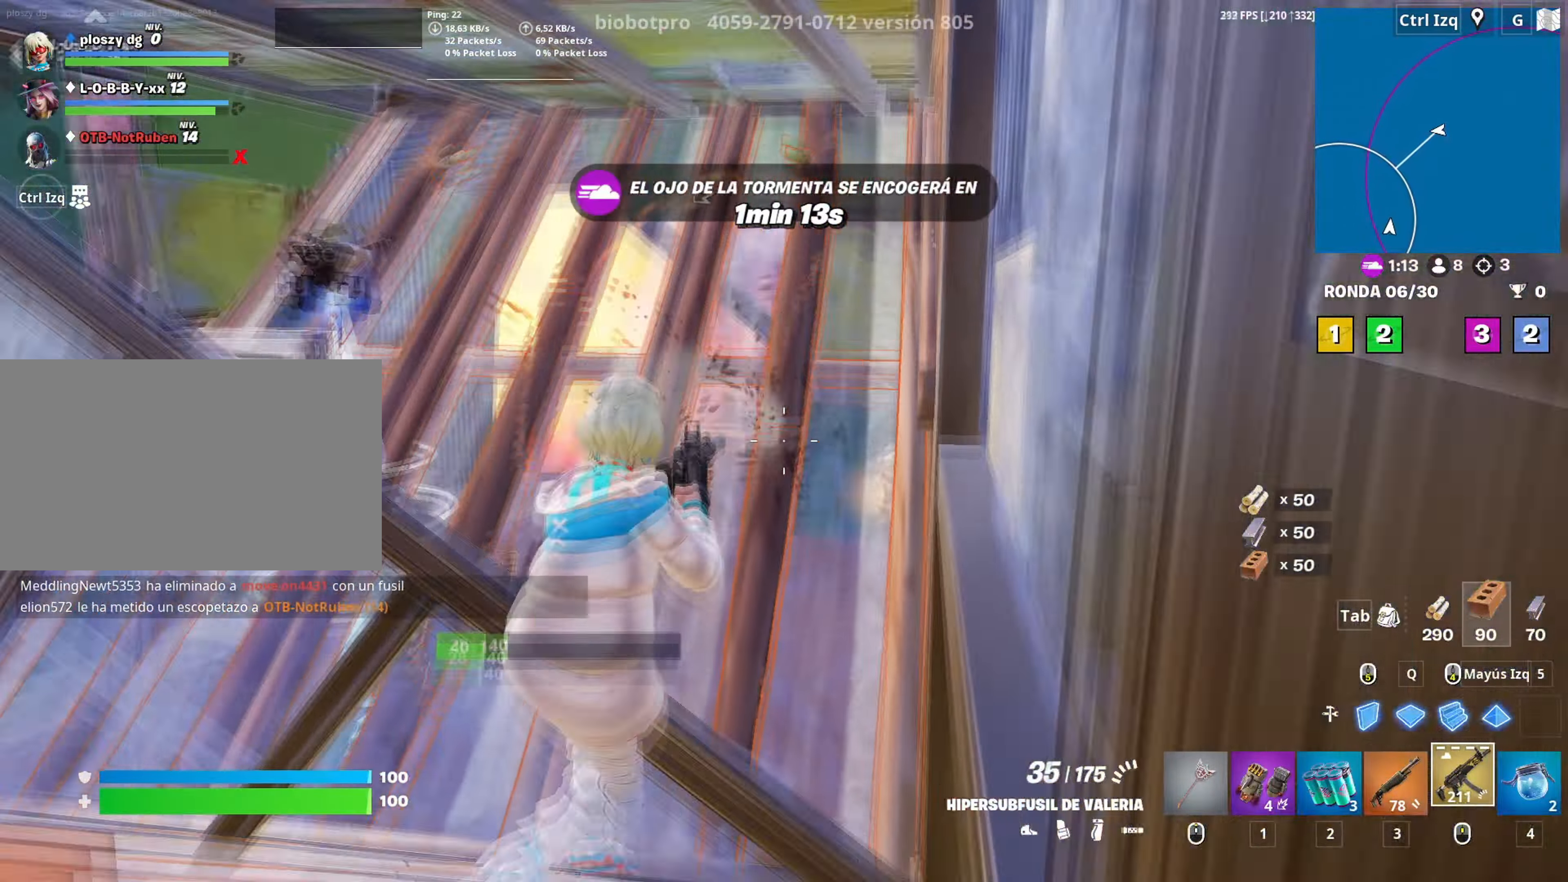
Gameplay with keyboard and mouse; each line is a JSON object with the keys and mouse buttons held at the frame after it. "events" lists presses ("down") and releases ("up") of "1", "2", "3", "4", "5", "a", "alt", "c", "caps_lock", "ctrl", "d", "e", "f", "g", "q", "r", "s", "shift", "space", "t", "tab", "v", "w", "x", "z", "mouse_left", "mouse_wheel" and "mouse_right" between this image and that frame as [ms after this image, input, new state], when the widget could be followed in between. "mouse_left", "mouse_wheel", "mouse_right" = the "left", "wheel", "right" buttons of the "mouse" list. No other keys are recorded. "wheel" means that the mouse wheel is clicked or scrolled. "mouse_move" is the direction in which the mouse moves at that frame (one of eight, or "still"), when it could be read.
{"keys": ["w"], "mouse": ["left"], "mouse_move": "down", "events": [[33, "w", "up"], [150, "a", "down"], [200, "w", "down"], [250, "a", "up"], [250, "space", "down"], [400, "space", "up"]]}
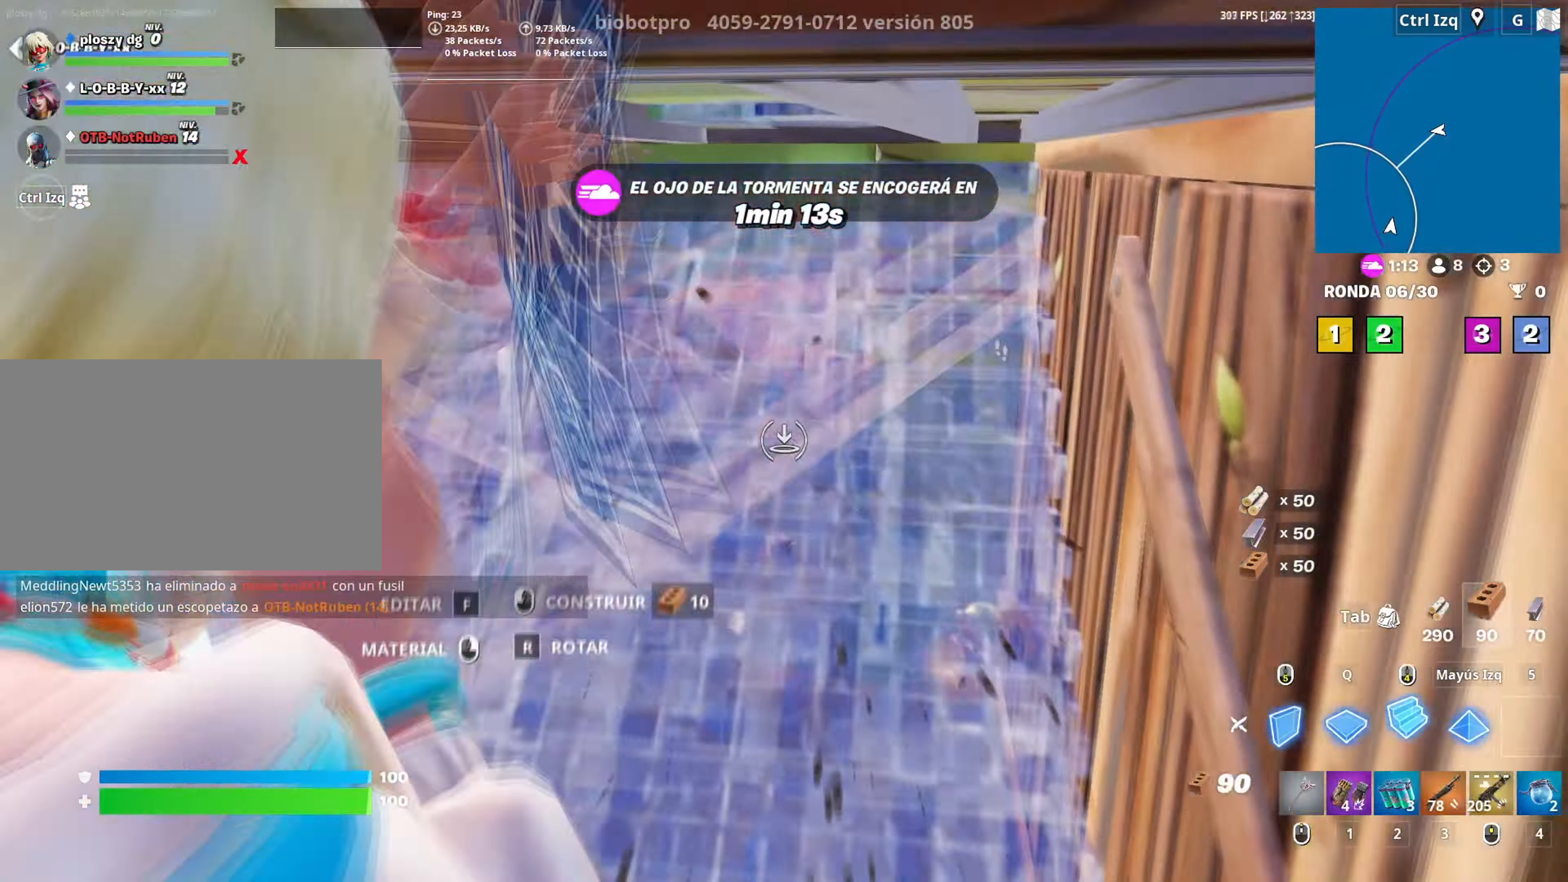
{"keys": [], "mouse": [], "events": [[83, "mouse_left", "up"], [83, "shift", "down"], [183, "mouse_wheel", "down"], [183, "shift", "up"], [266, "mouse_wheel", "up"], [366, "mouse_left", "down"], [416, "3", "down"], [450, "w", "up"], [466, "3", "up"], [500, "mouse_left", "up"]]}
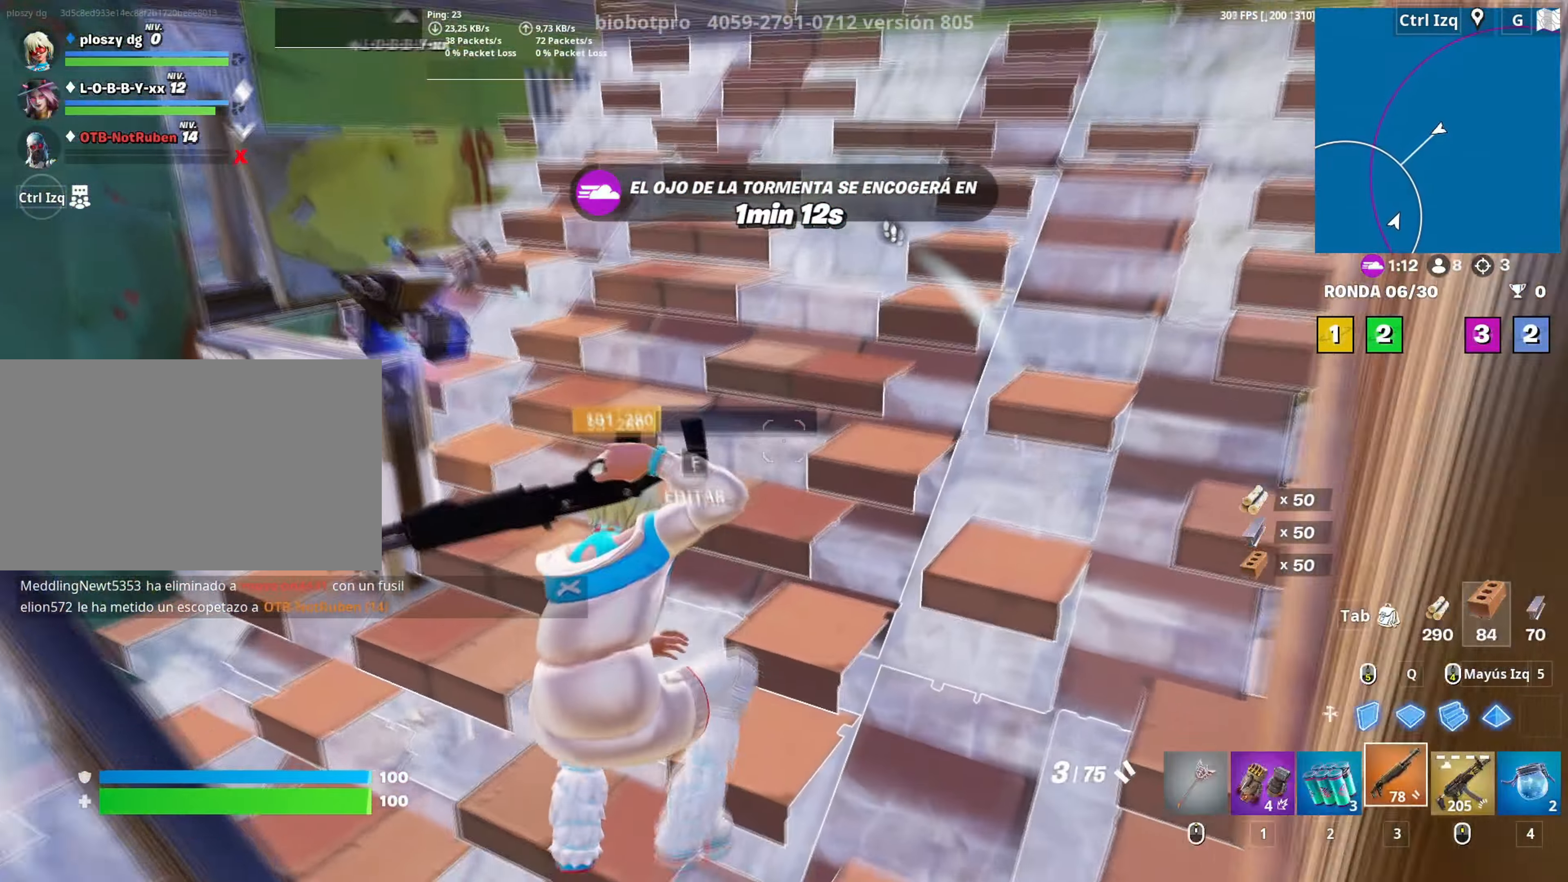
{"keys": ["s"], "mouse": ["left"], "mouse_move": "down", "events": [[100, "f", "down"], [150, "f", "up"], [283, "s", "down"], [383, "mouse_left", "down"]]}
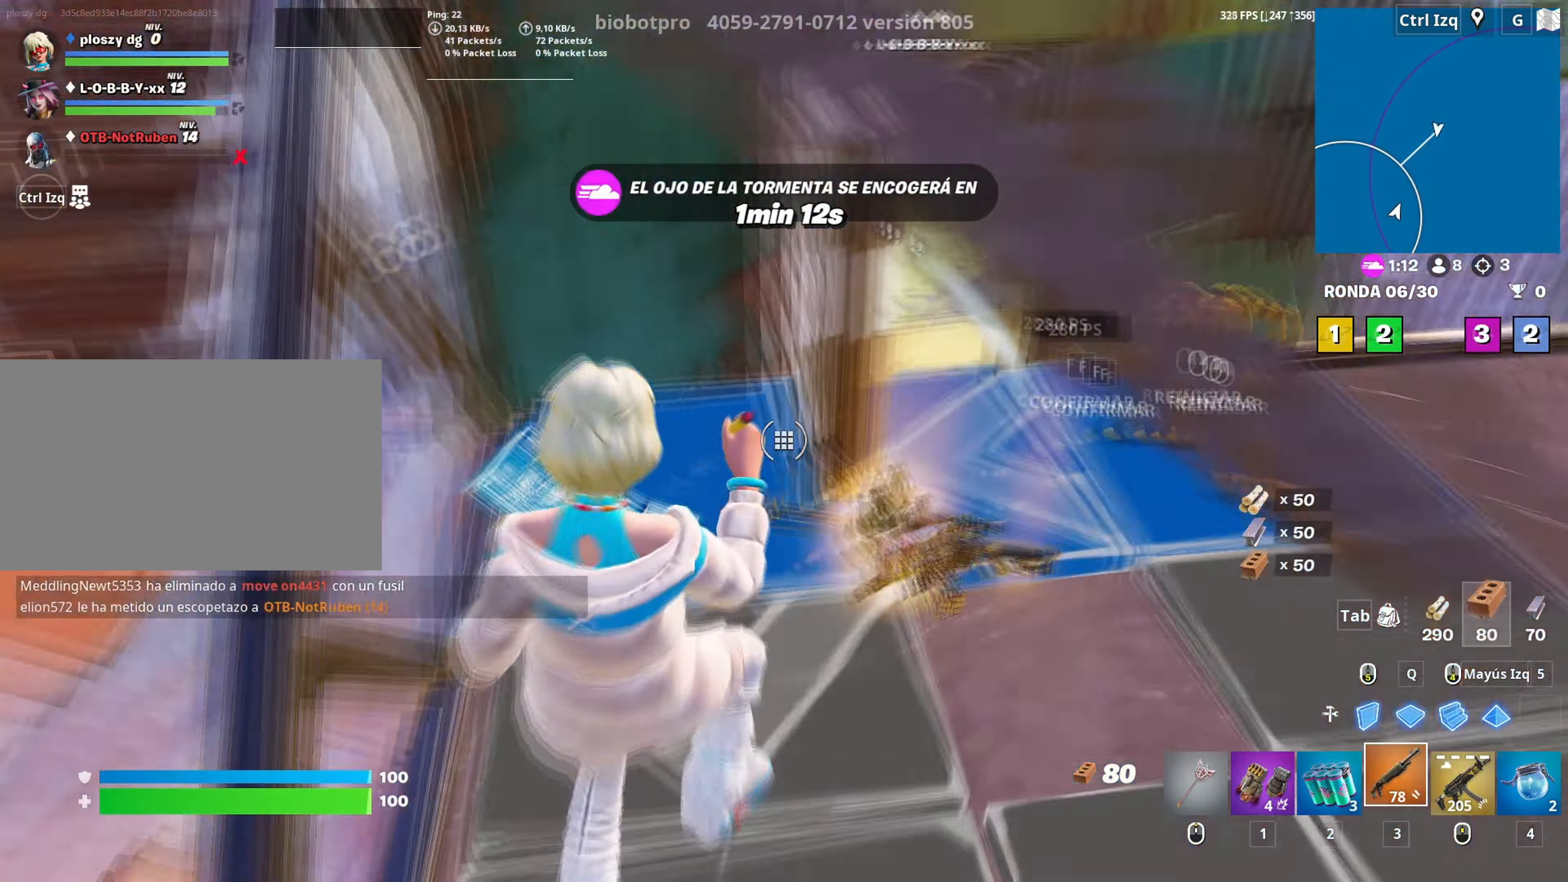
{"keys": ["d", "w"], "mouse": [], "mouse_move": "up-left", "events": [[16, "mouse_left", "up"], [16, "s", "up"], [66, "f", "down"], [166, "f", "up"], [200, "w", "down"], [250, "d", "down"]]}
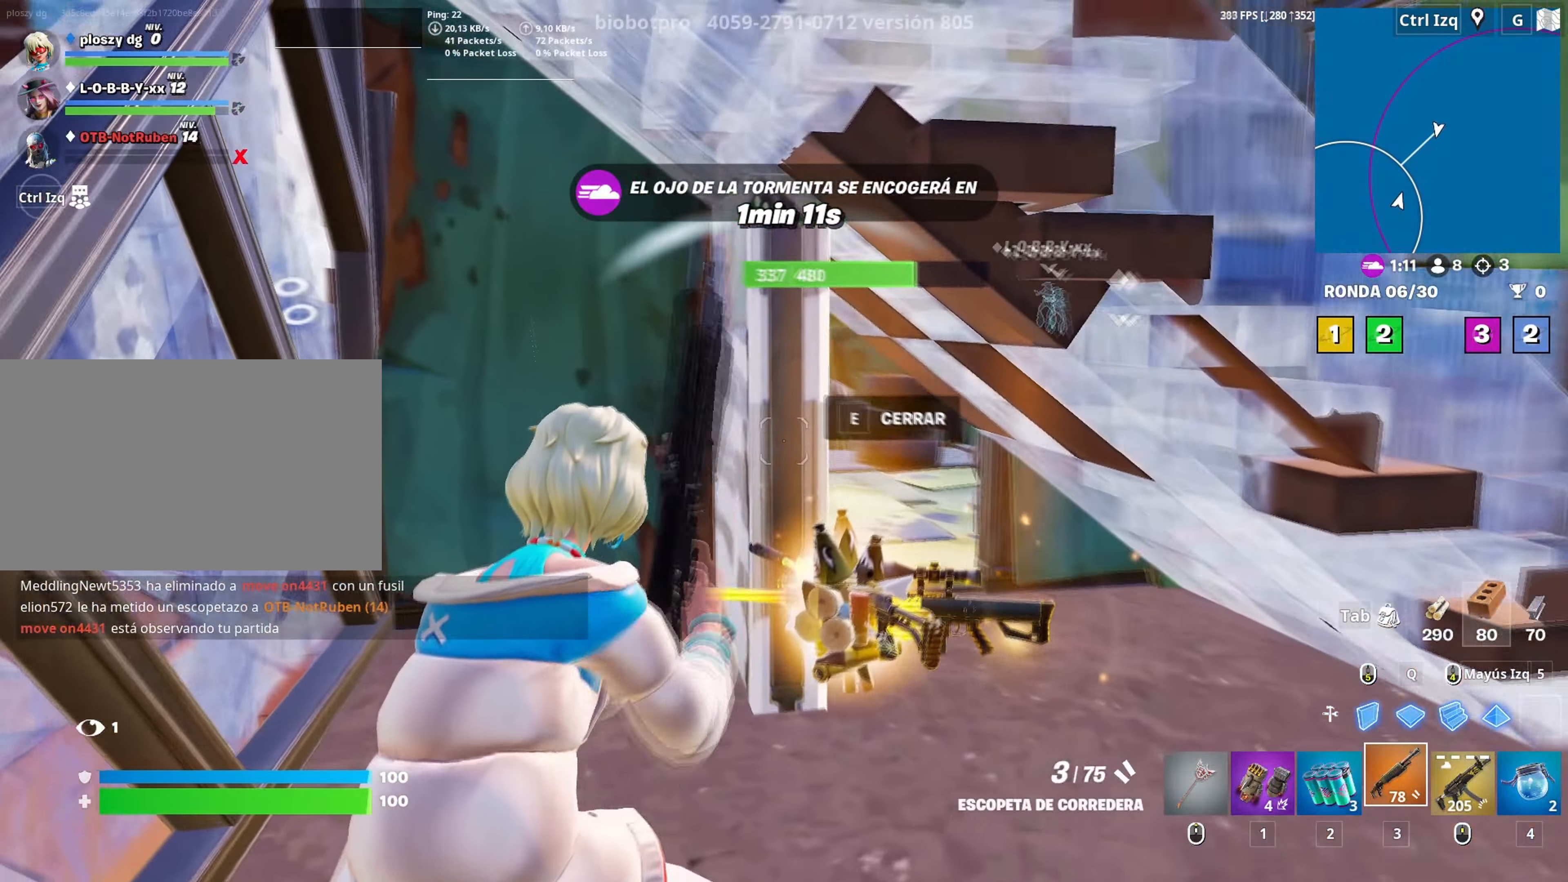
{"keys": ["a"], "mouse": [], "mouse_move": "still", "events": [[283, "w", "up"], [316, "a", "down"], [316, "d", "up"], [400, "c", "down"], [500, "c", "up"]]}
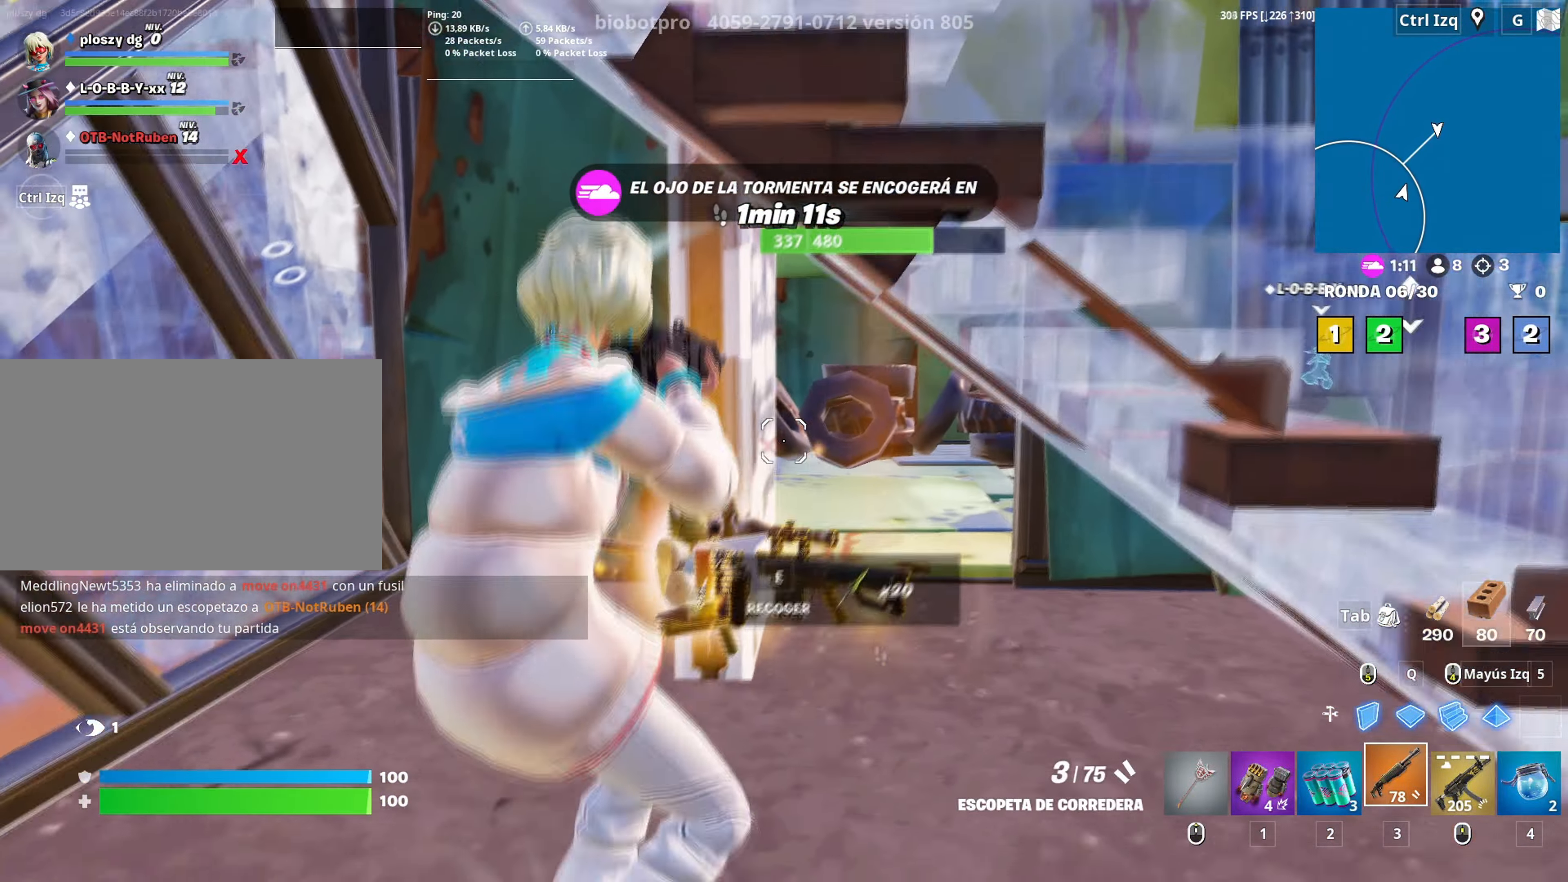
{"keys": ["d"], "mouse": [], "mouse_move": "still", "events": [[50, "a", "up"], [100, "d", "down"], [416, "w", "down"], [483, "w", "up"]]}
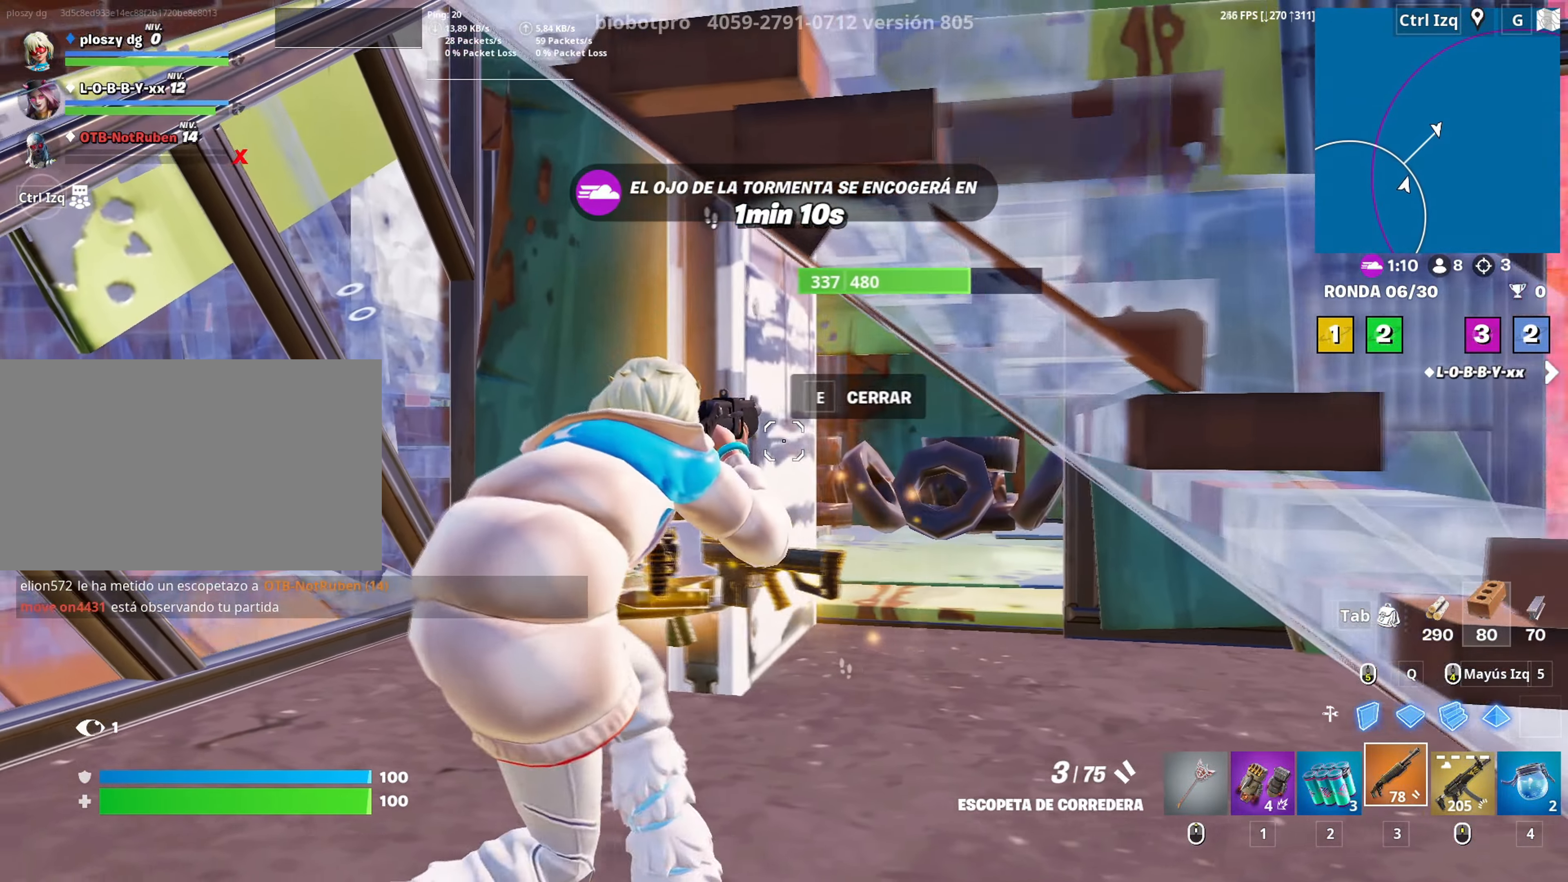
{"keys": ["a", "space", "w"], "mouse": [], "mouse_move": "still", "events": [[66, "a", "down"], [66, "d", "up"], [66, "w", "down"], [200, "r", "down"], [216, "a", "up"], [250, "a", "down"], [266, "r", "up"], [433, "space", "down"]]}
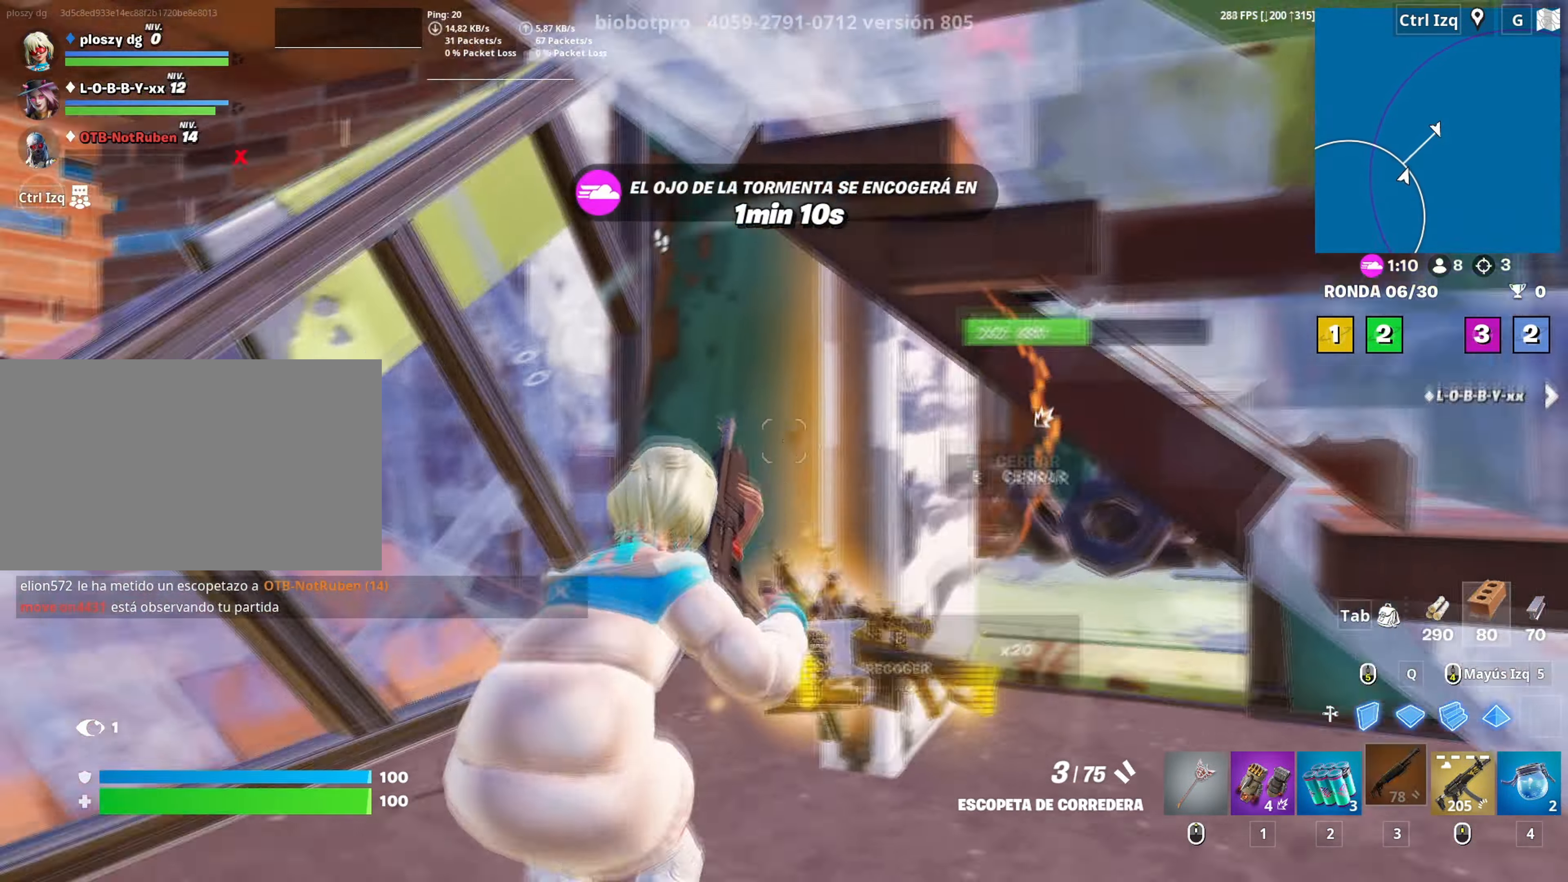
{"keys": ["a"], "mouse": [], "mouse_move": "down-right", "events": [[33, "space", "up"], [266, "space", "down"], [416, "space", "up"], [416, "w", "up"]]}
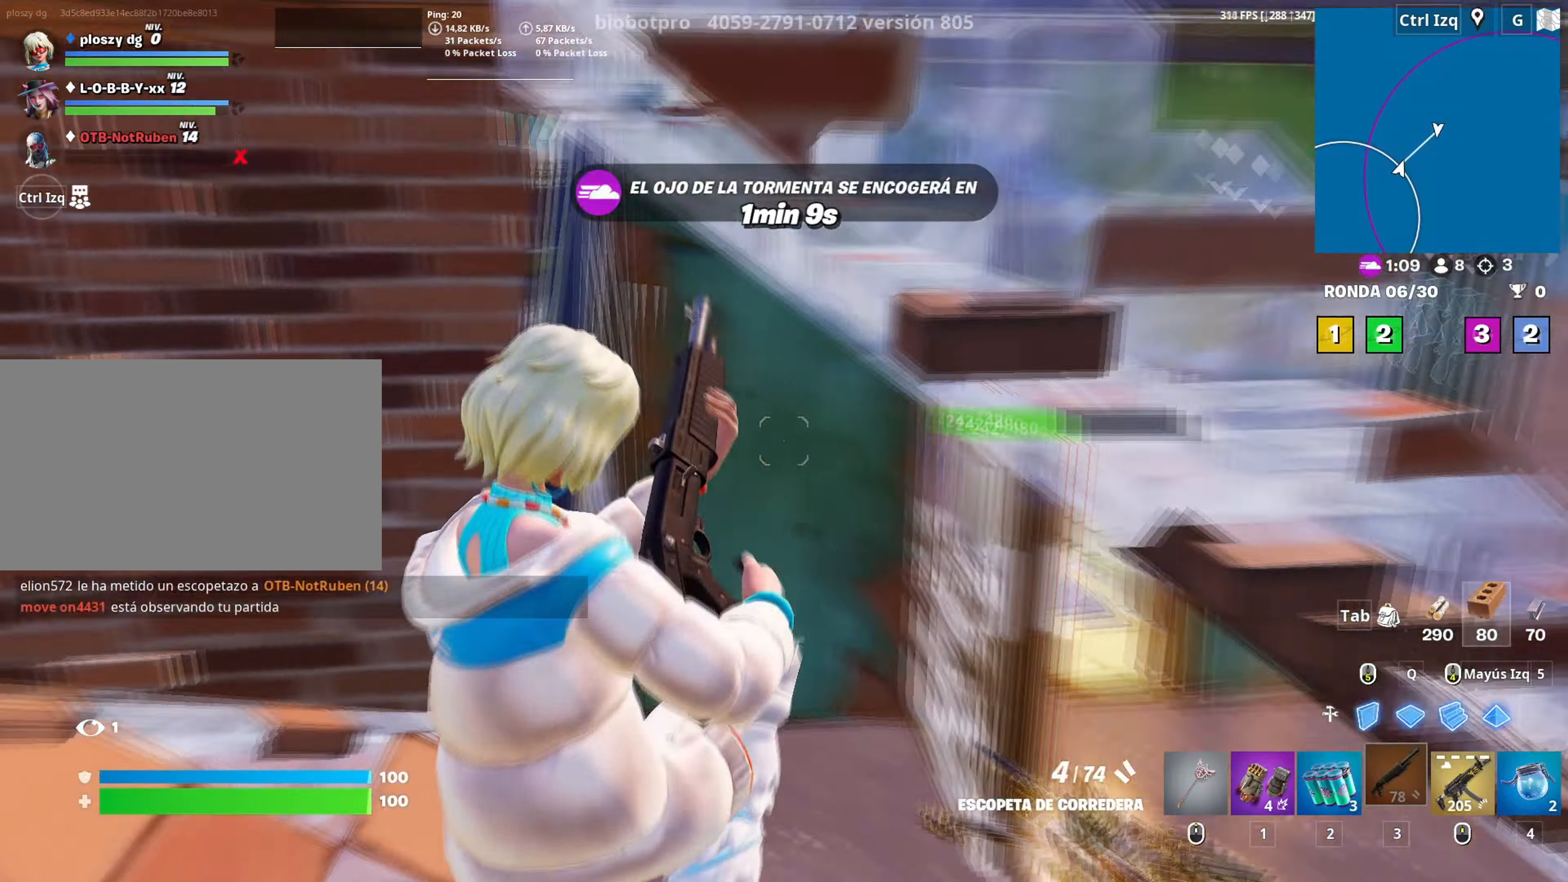
{"keys": ["a", "w"], "mouse": [], "mouse_move": "left", "events": [[50, "w", "down"], [100, "a", "up"], [416, "a", "down"]]}
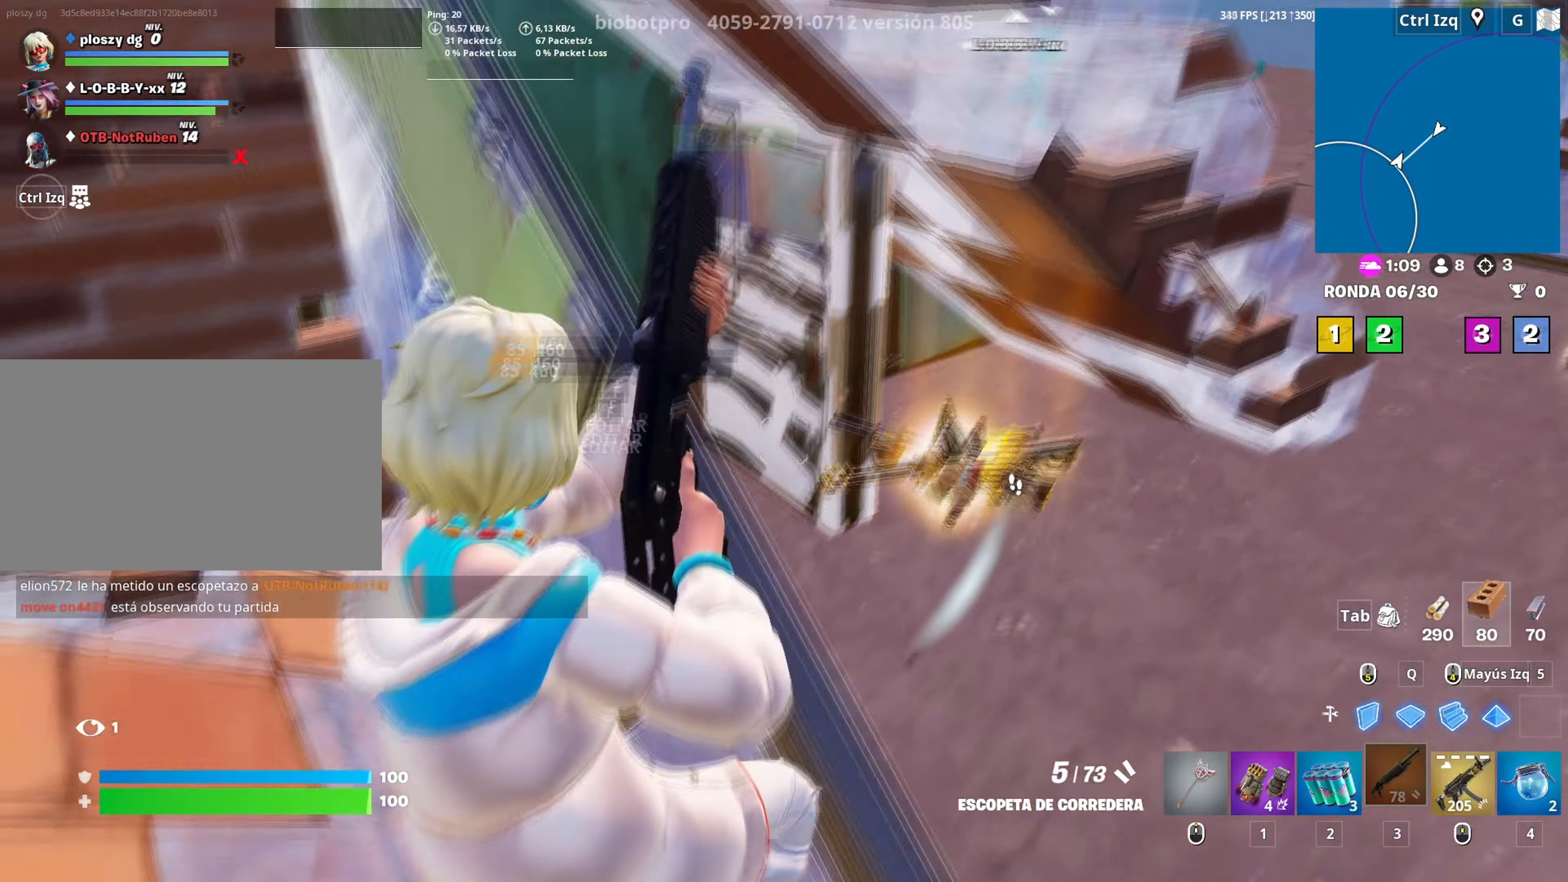
{"keys": ["w"], "mouse": ["left"], "mouse_move": "down", "events": [[166, "mouse_wheel", "down"], [250, "mouse_wheel", "up"], [383, "f", "down"], [383, "mouse_left", "down"], [400, "a", "up"], [450, "f", "up"]]}
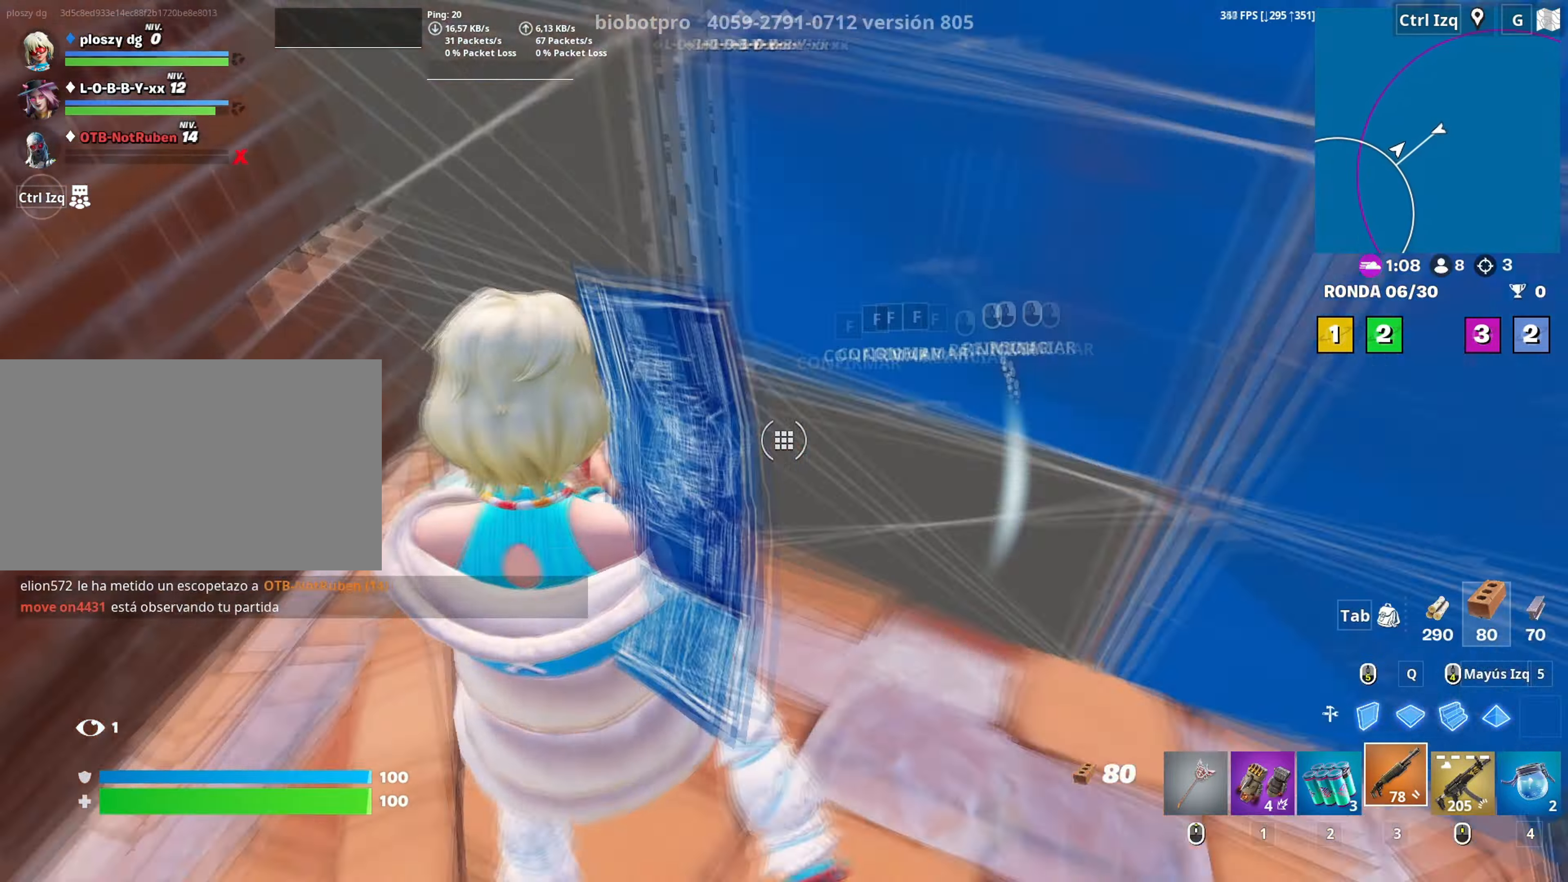
{"keys": ["e"], "mouse": [], "mouse_move": "left", "events": [[83, "f", "down"], [83, "mouse_left", "up"], [133, "f", "up"], [366, "e", "down"], [416, "e", "up"], [416, "w", "up"], [500, "e", "down"]]}
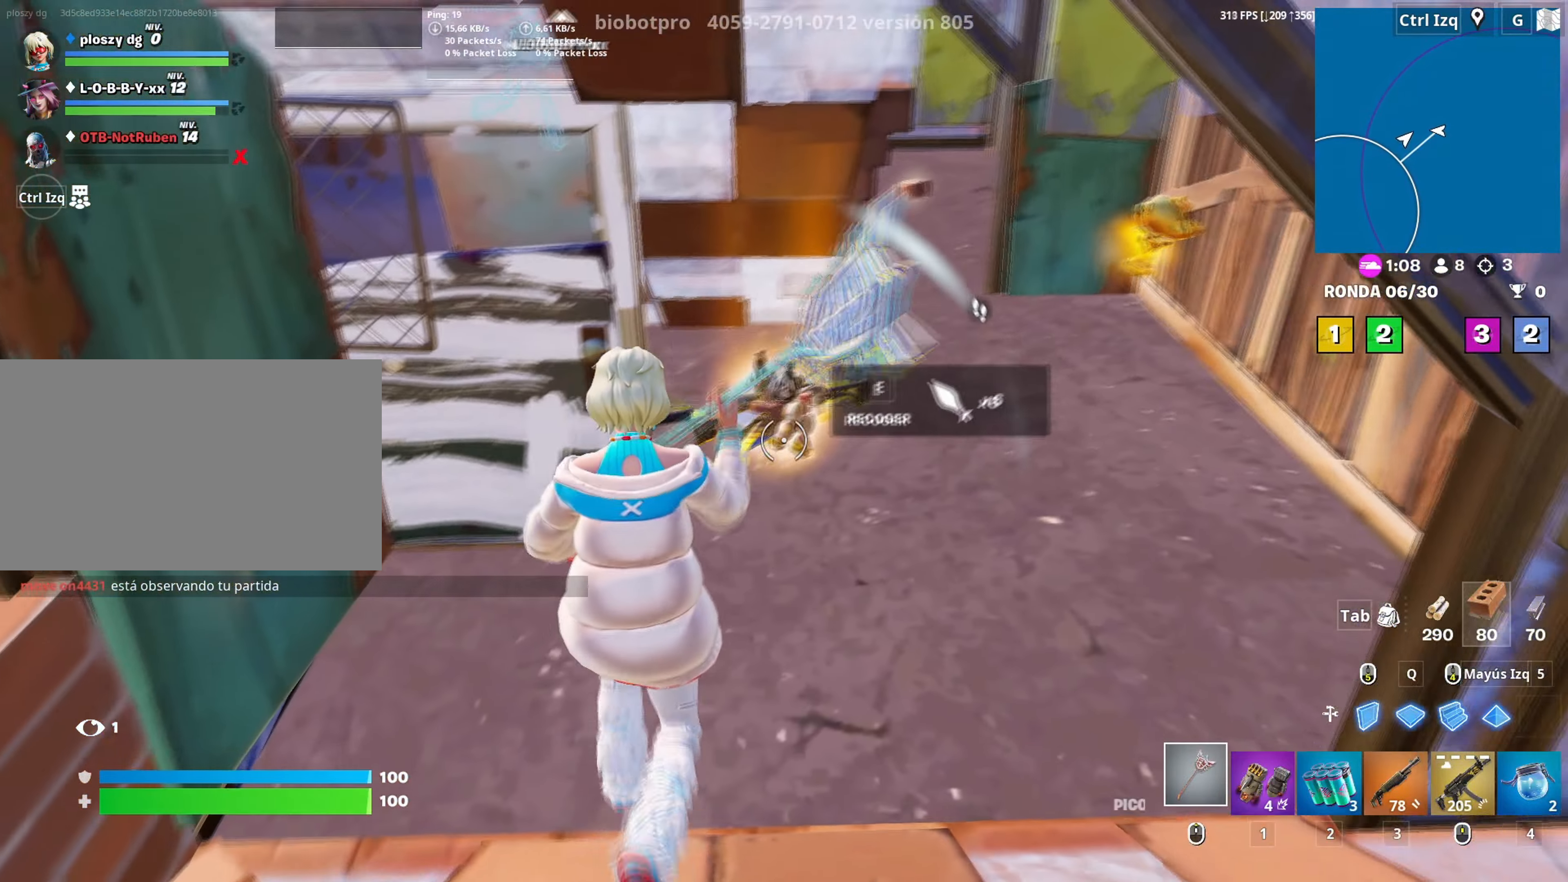
{"keys": ["e"], "mouse": [], "mouse_move": "still", "events": [[50, "s", "down"], [100, "e", "up"], [150, "e", "down"], [200, "s", "up"], [250, "e", "up"], [283, "s", "down"], [333, "e", "down"], [383, "e", "up"], [383, "s", "up"], [466, "e", "down"]]}
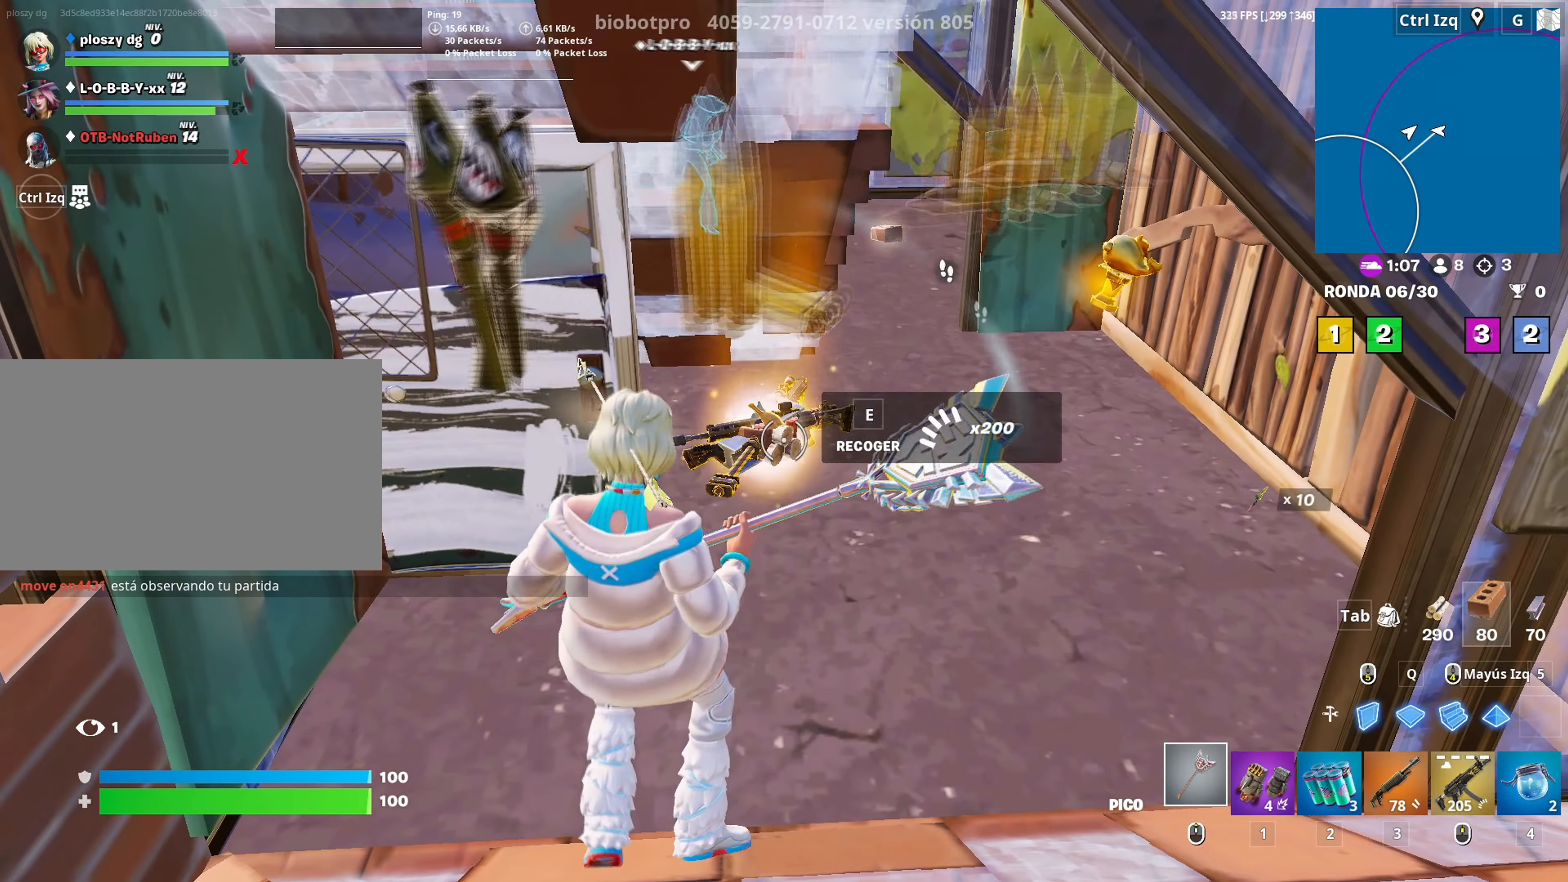
{"keys": ["e", "s"], "mouse": [], "mouse_move": "still", "events": [[33, "e", "up"], [66, "e", "down"], [166, "e", "up"], [200, "e", "down"], [300, "e", "up"], [350, "a", "down"], [350, "e", "down"], [400, "a", "up"], [400, "e", "up"], [483, "e", "down"], [483, "s", "down"]]}
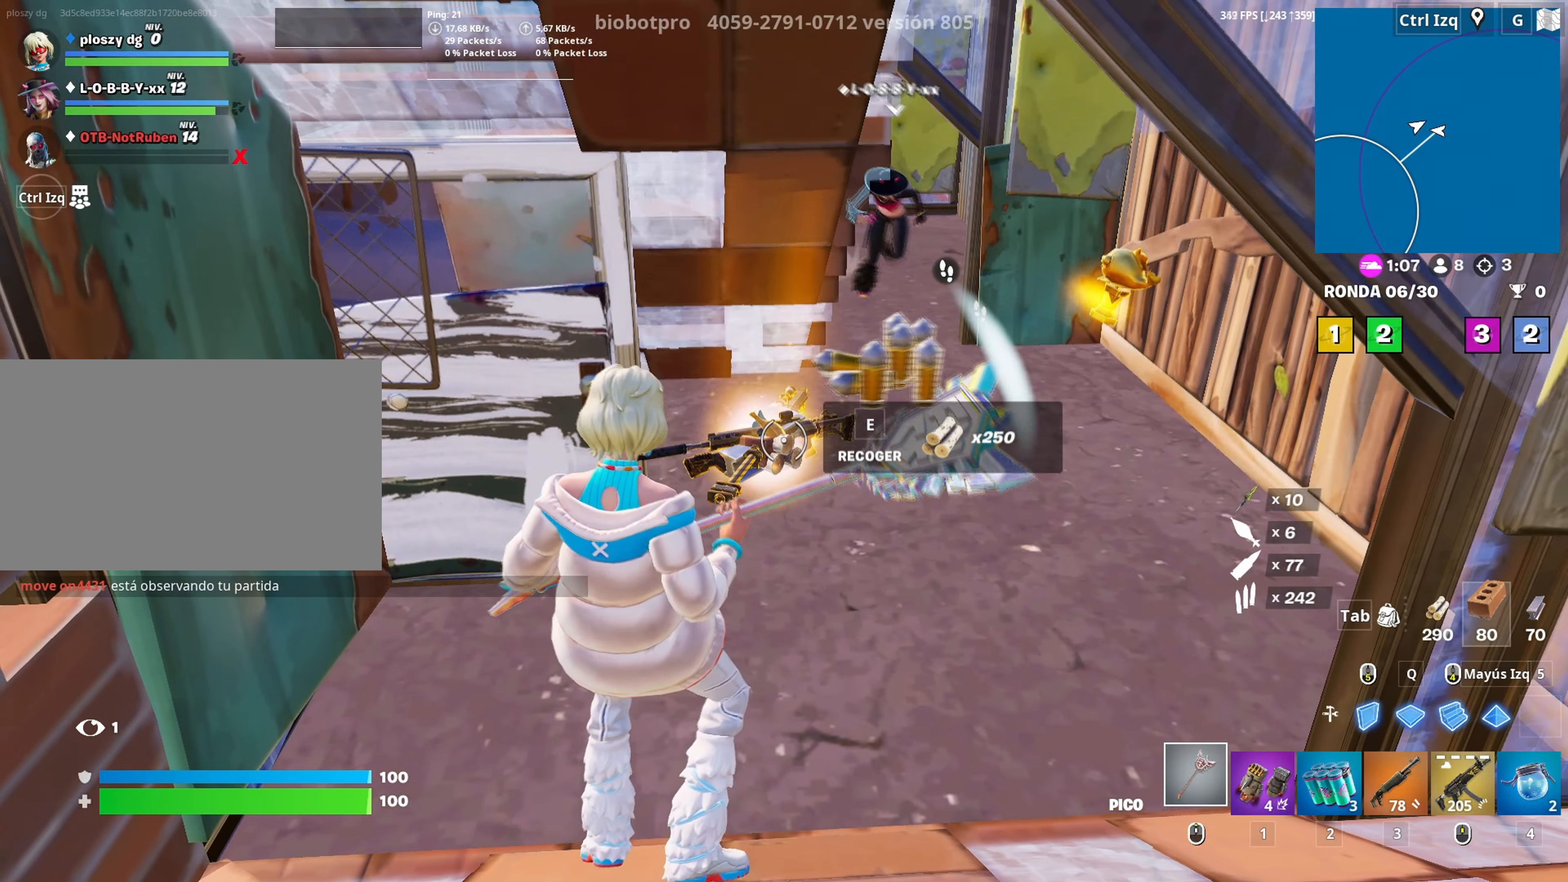
{"keys": ["d", "s"], "mouse": ["wheel"], "mouse_move": "down", "events": [[83, "e", "up"], [133, "e", "down"], [233, "e", "up"], [316, "mouse_wheel", "down"], [366, "d", "down"], [383, "mouse_wheel", "up"], [500, "mouse_wheel", "down"]]}
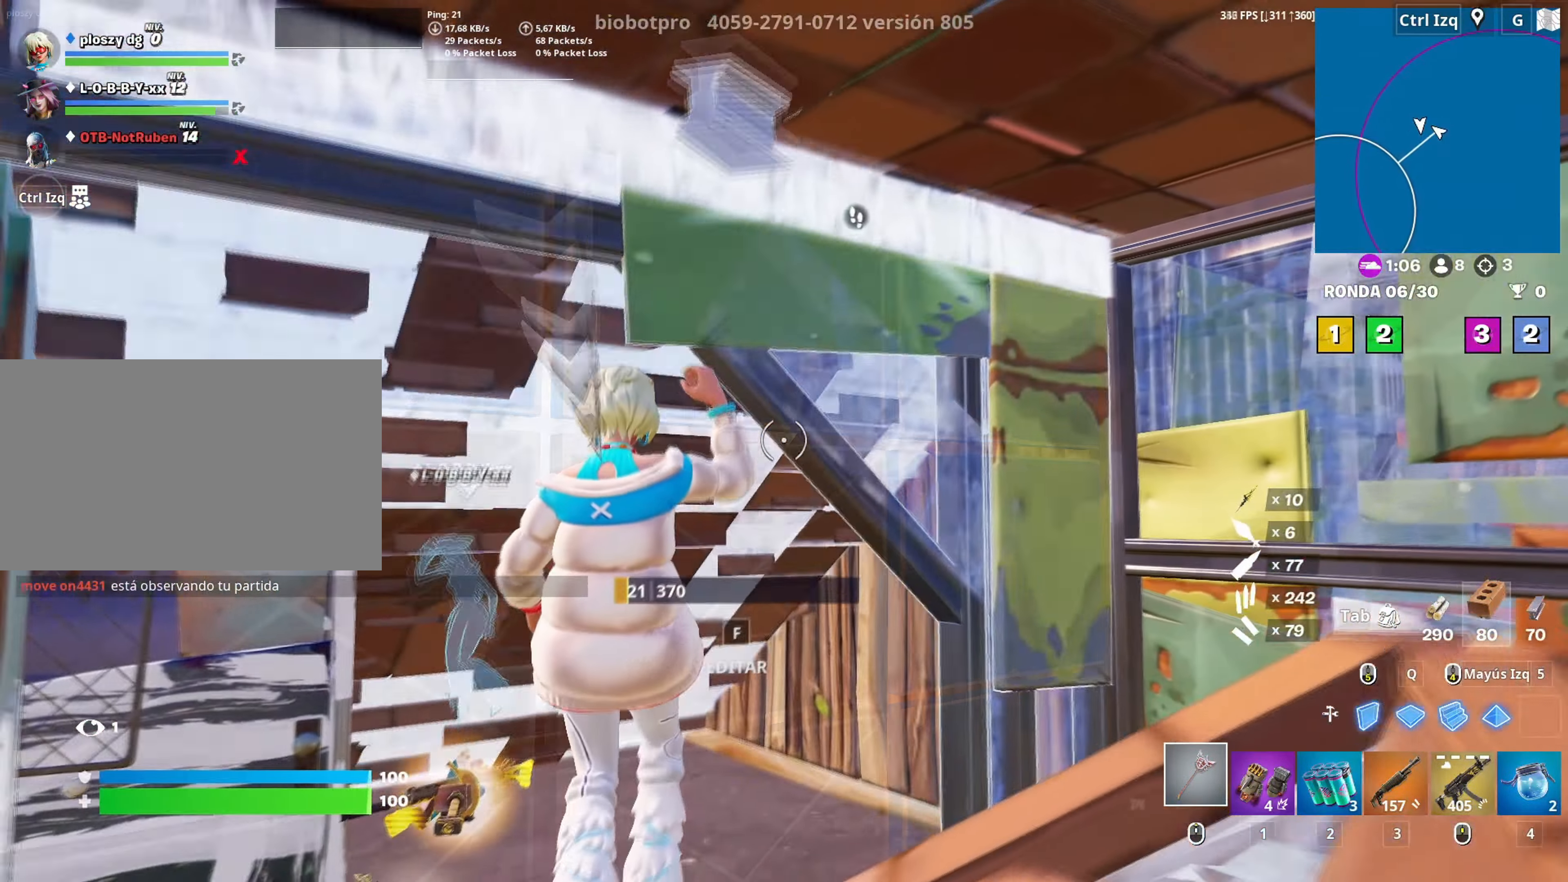
{"keys": ["s"], "mouse": [], "mouse_move": "down-left", "events": [[100, "mouse_wheel", "up"], [233, "d", "up"]]}
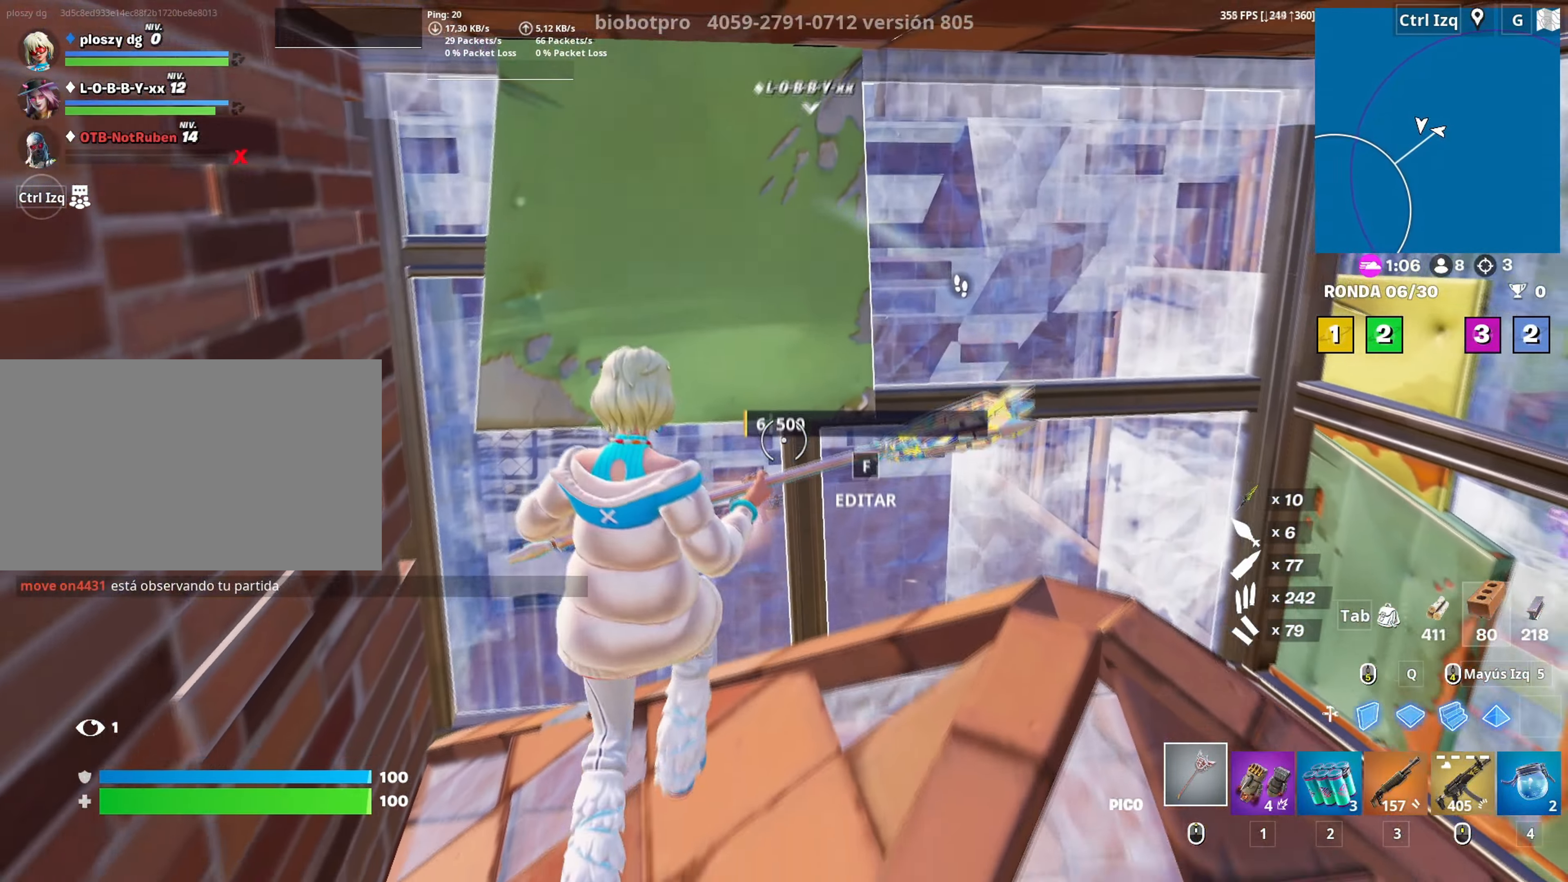
{"keys": ["s"], "mouse": [], "mouse_move": "still", "events": [[66, "1", "down"], [116, "s", "up"], [166, "1", "up"], [350, "s", "down"], [383, "2", "down"], [500, "2", "up"]]}
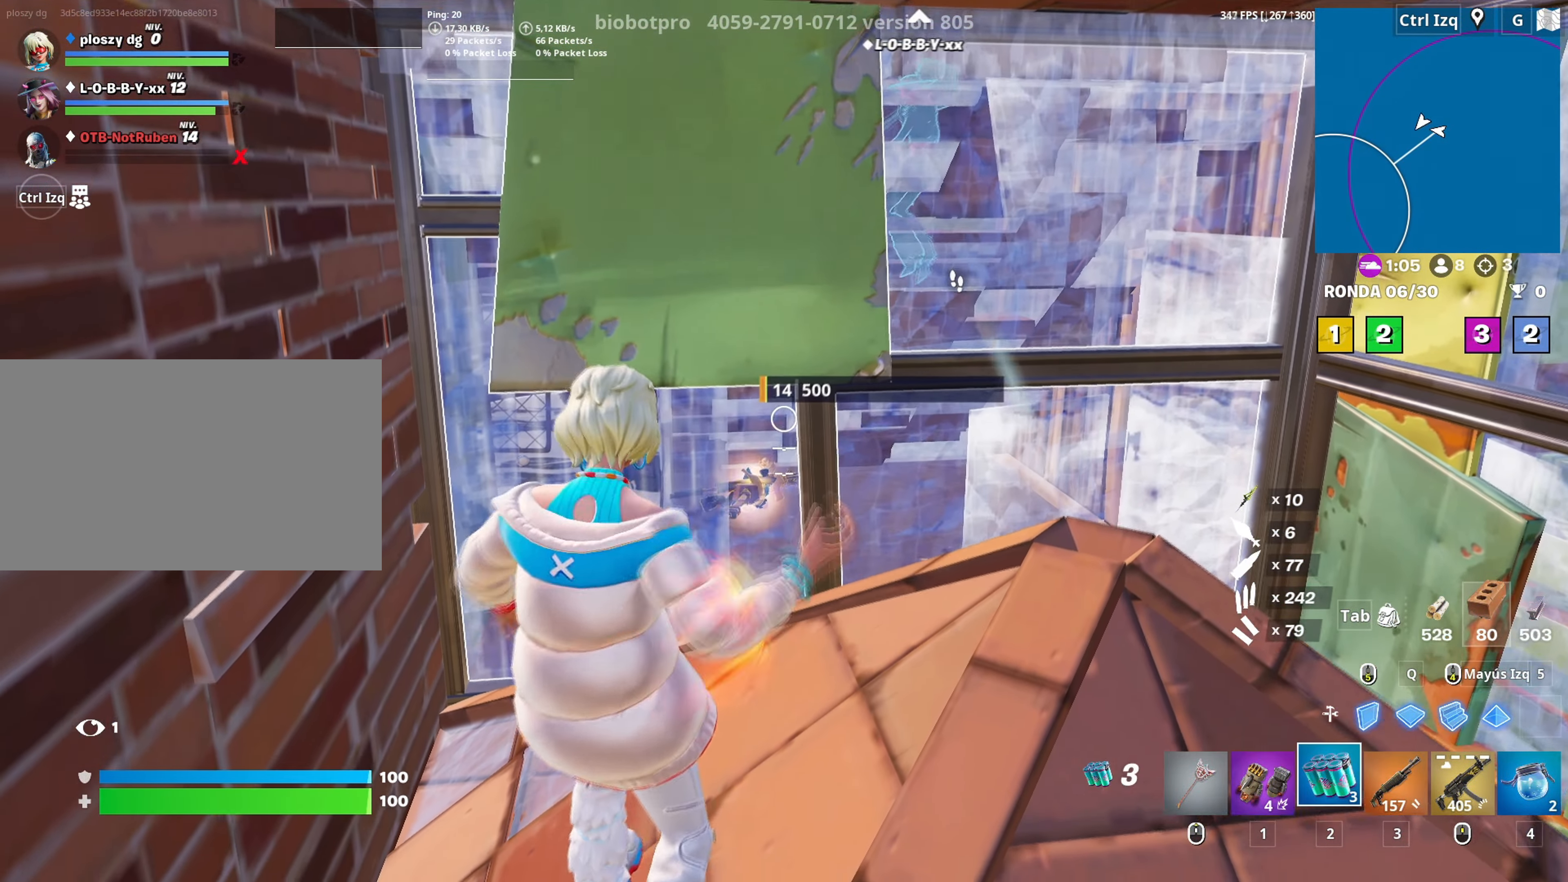
{"keys": [], "mouse": [], "mouse_move": "right", "events": [[83, "s", "up"], [316, "w", "down"], [366, "3", "down"], [366, "w", "up"], [416, "3", "up"]]}
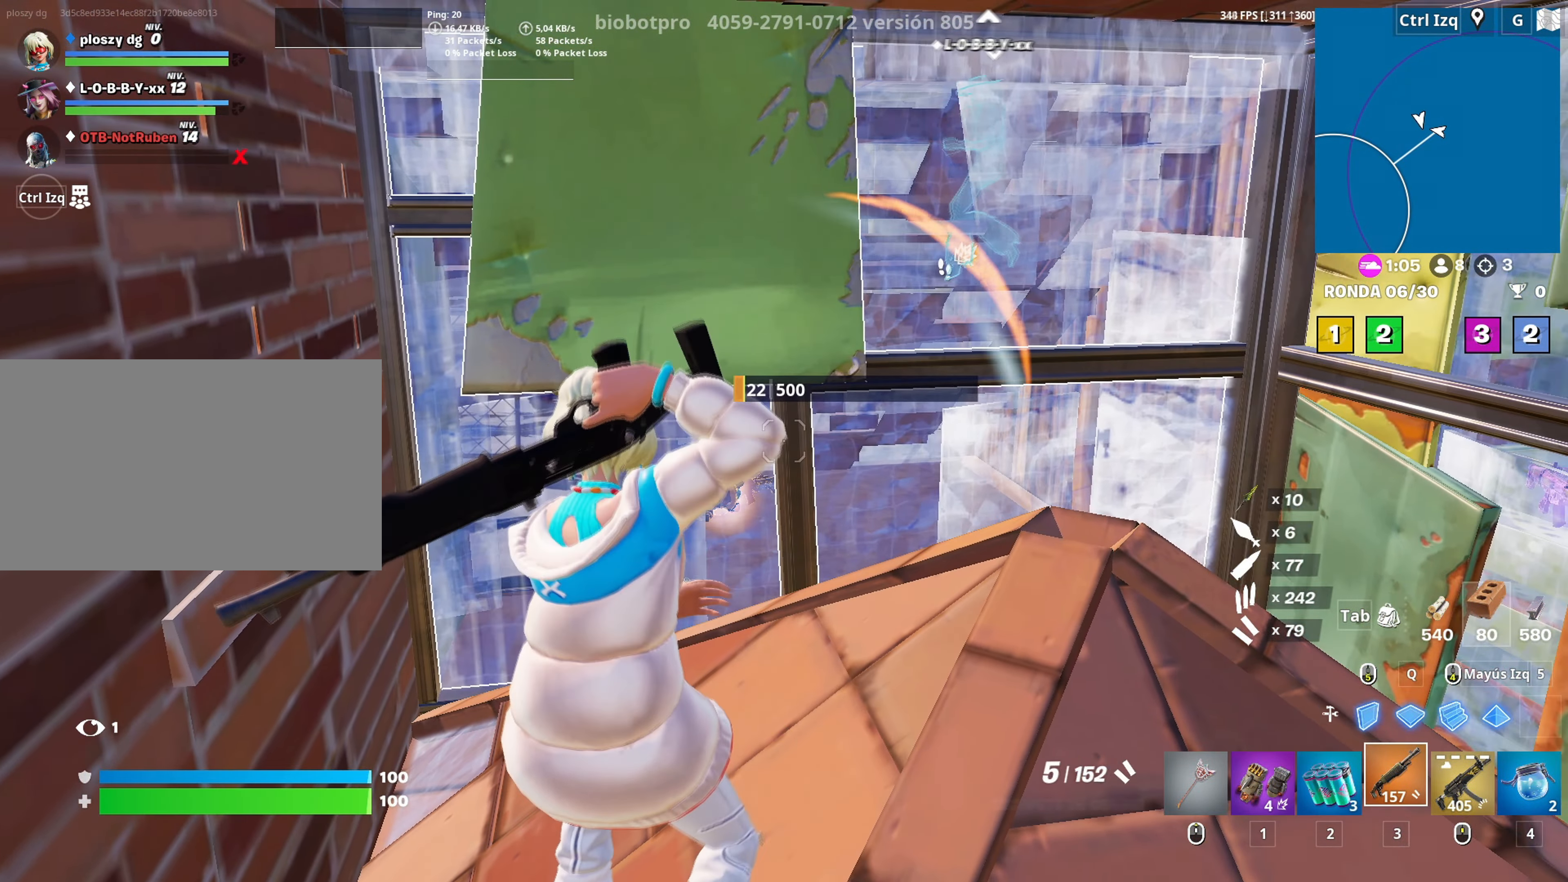
{"keys": [], "mouse": [], "mouse_move": "down-right", "events": [[133, "w", "down"], [183, "mouse_wheel", "down"], [250, "w", "up"], [283, "mouse_wheel", "up"], [383, "r", "down"], [383, "w", "down"], [433, "r", "up"], [433, "w", "up"]]}
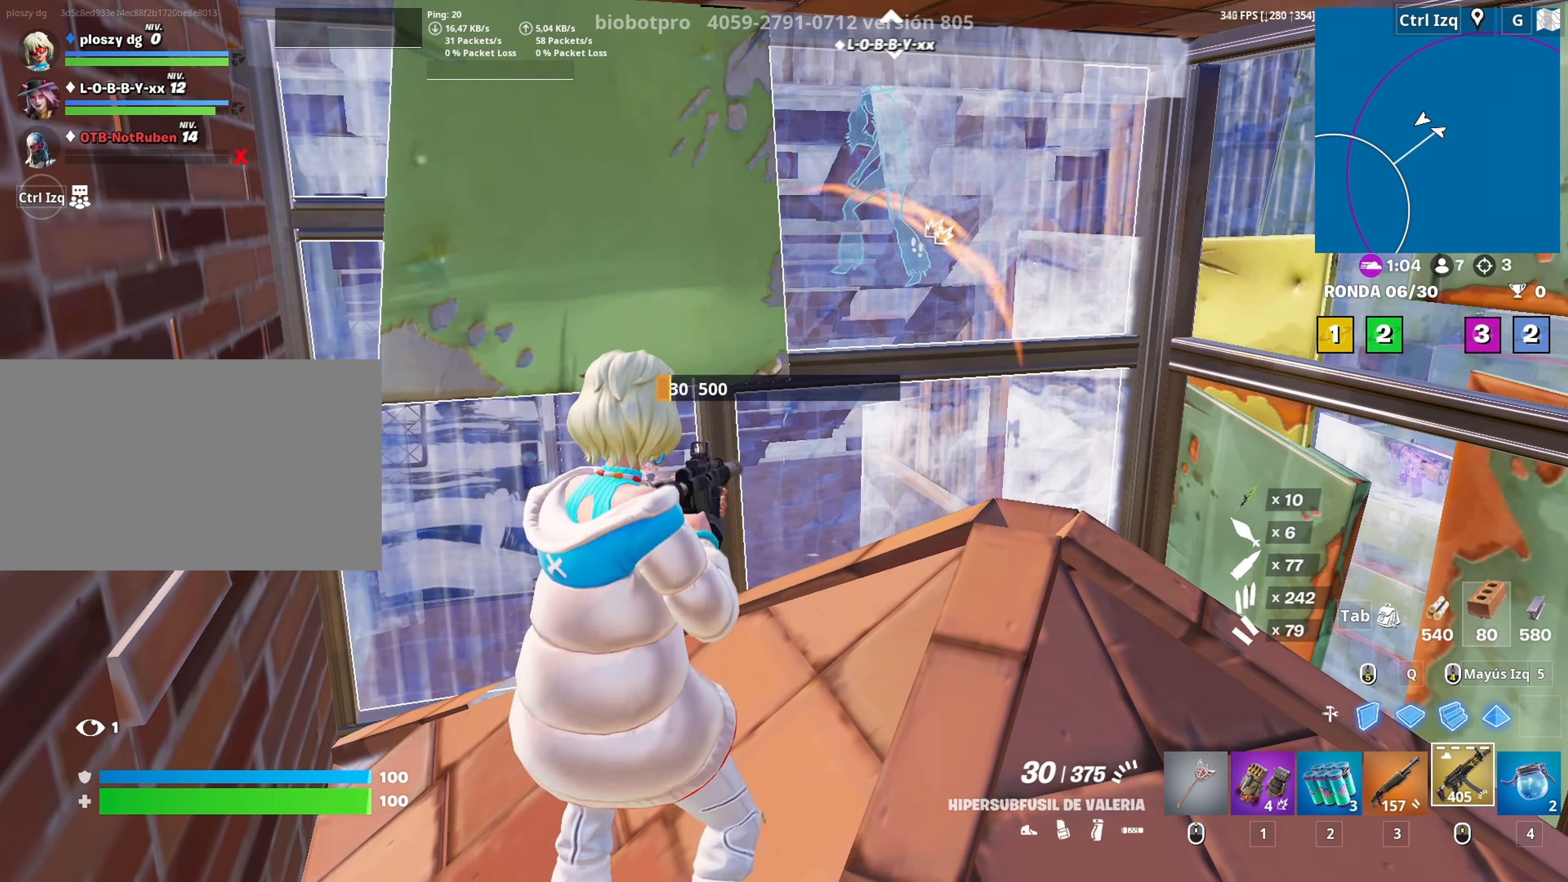
{"keys": [], "mouse": [], "mouse_move": "still", "events": [[16, "r", "down"], [16, "w", "down"], [116, "r", "up"], [116, "w", "up"], [166, "r", "down"], [166, "w", "down"], [266, "r", "up"], [400, "w", "up"]]}
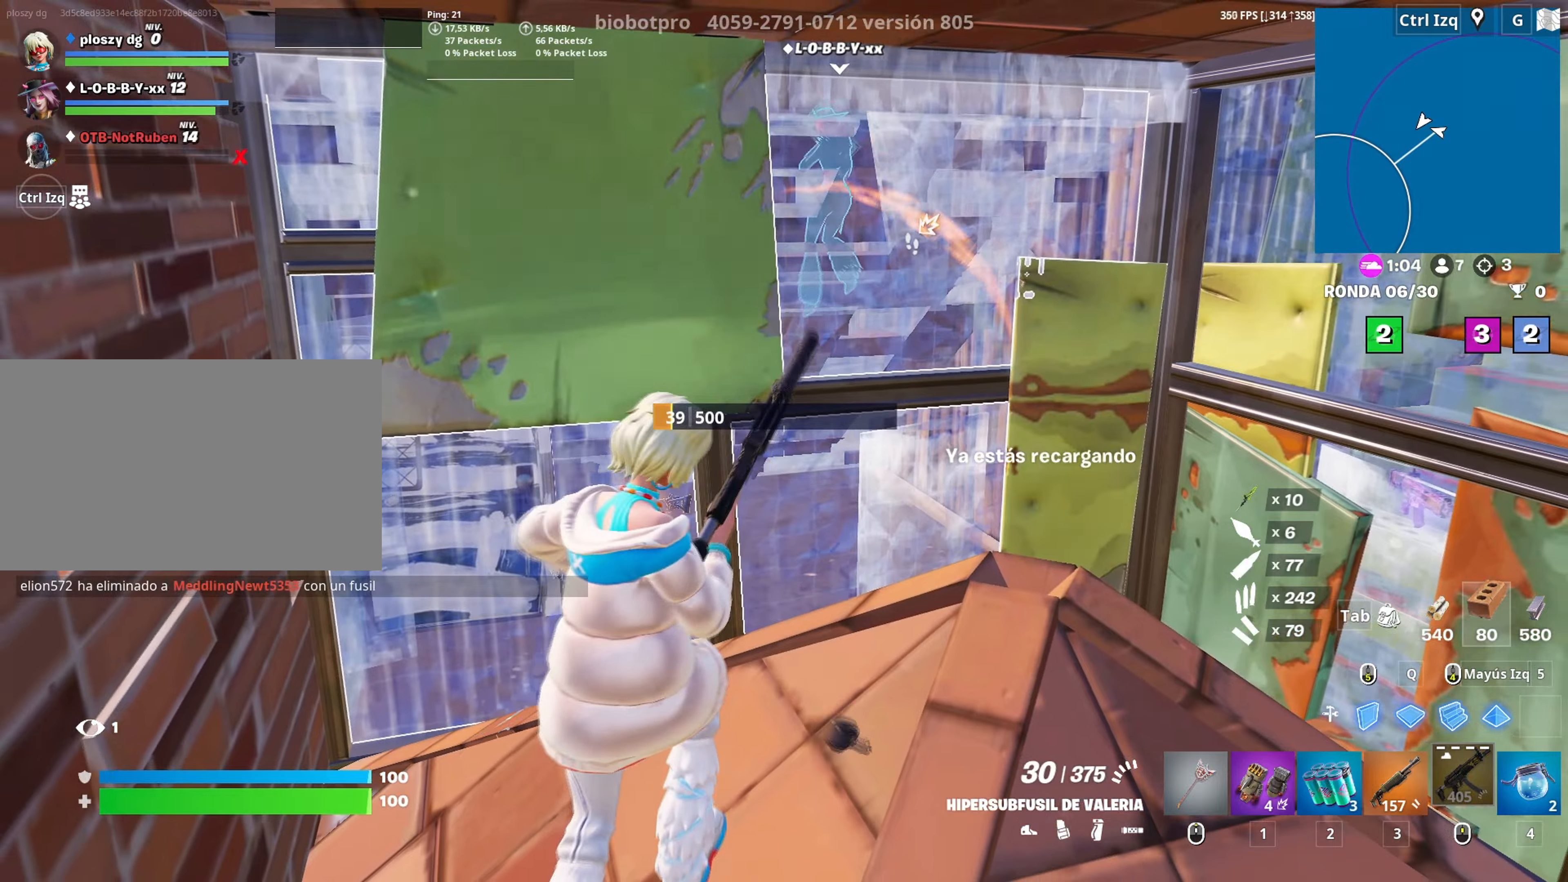
{"keys": [], "mouse": [], "mouse_move": "still", "events": []}
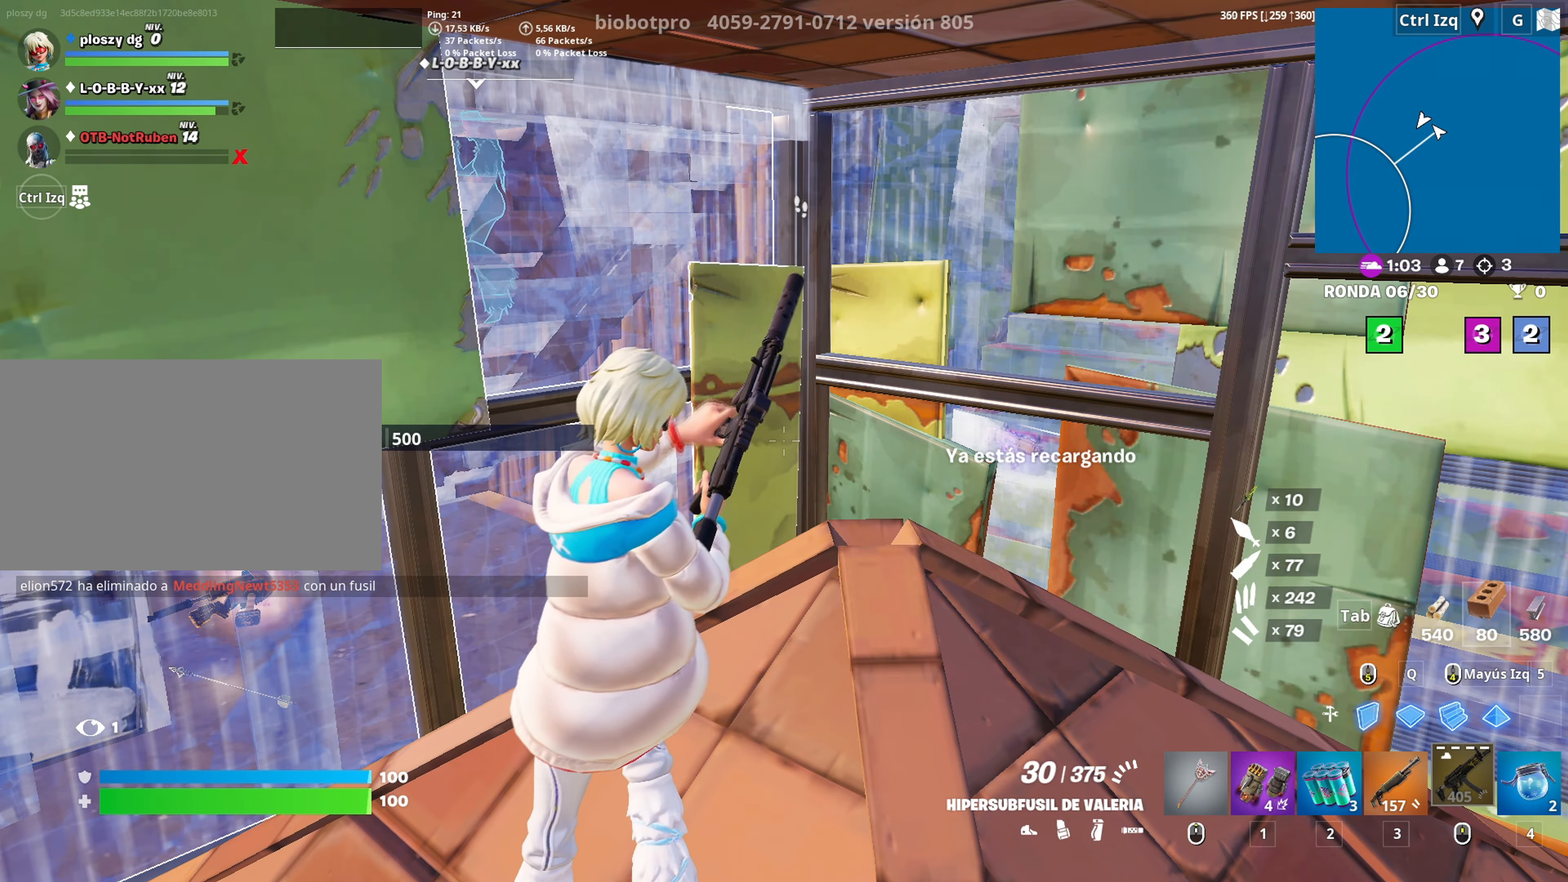
{"keys": [], "mouse": [], "mouse_move": "left", "events": []}
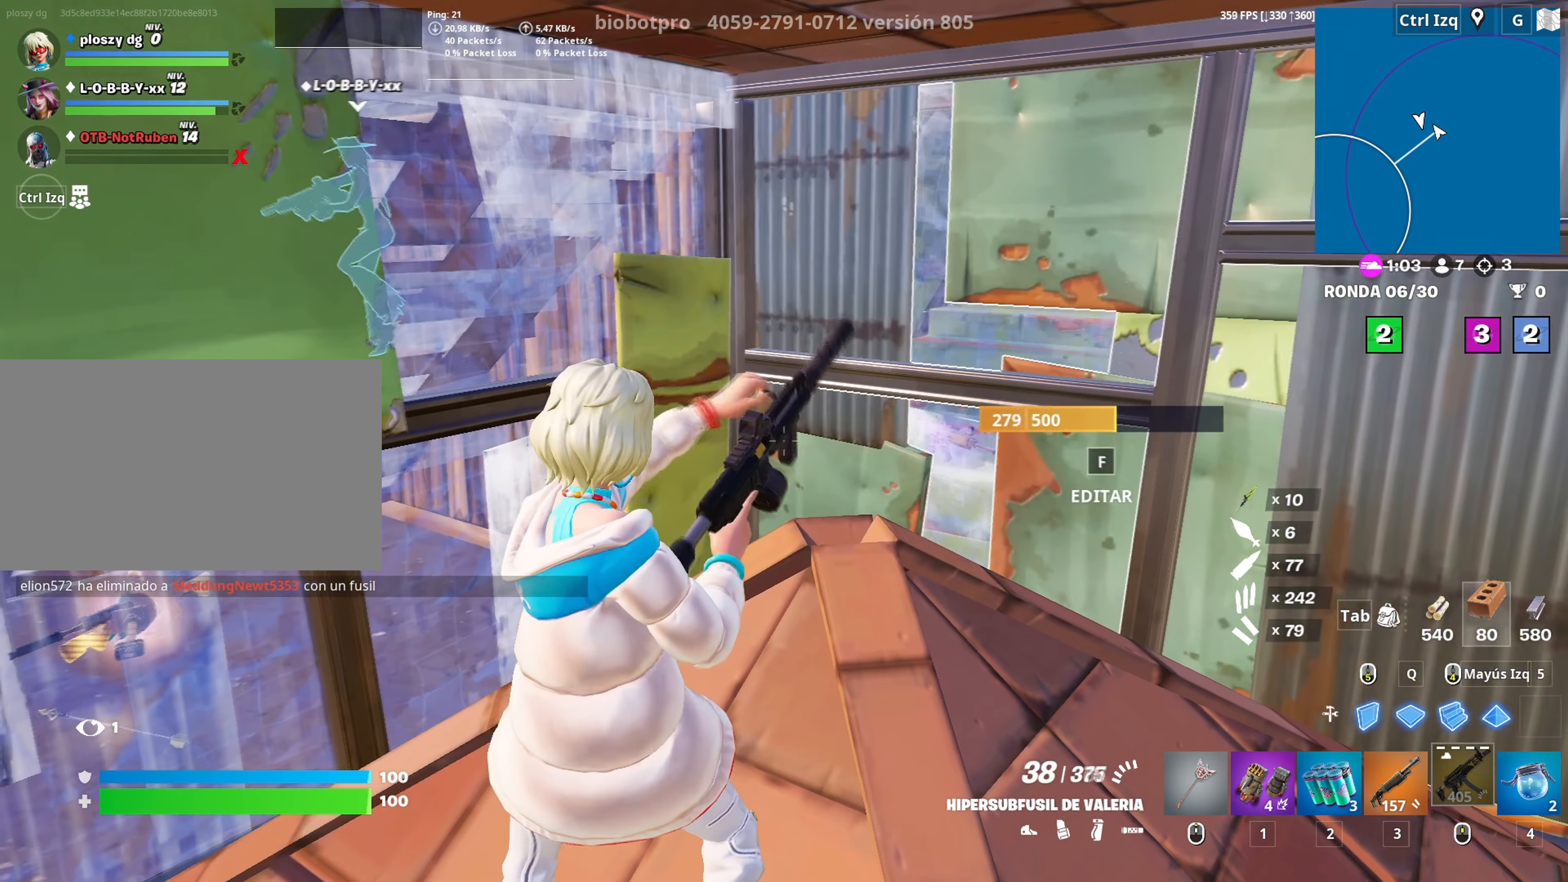
{"keys": ["w"], "mouse": [], "mouse_move": "still", "events": [[383, "w", "down"]]}
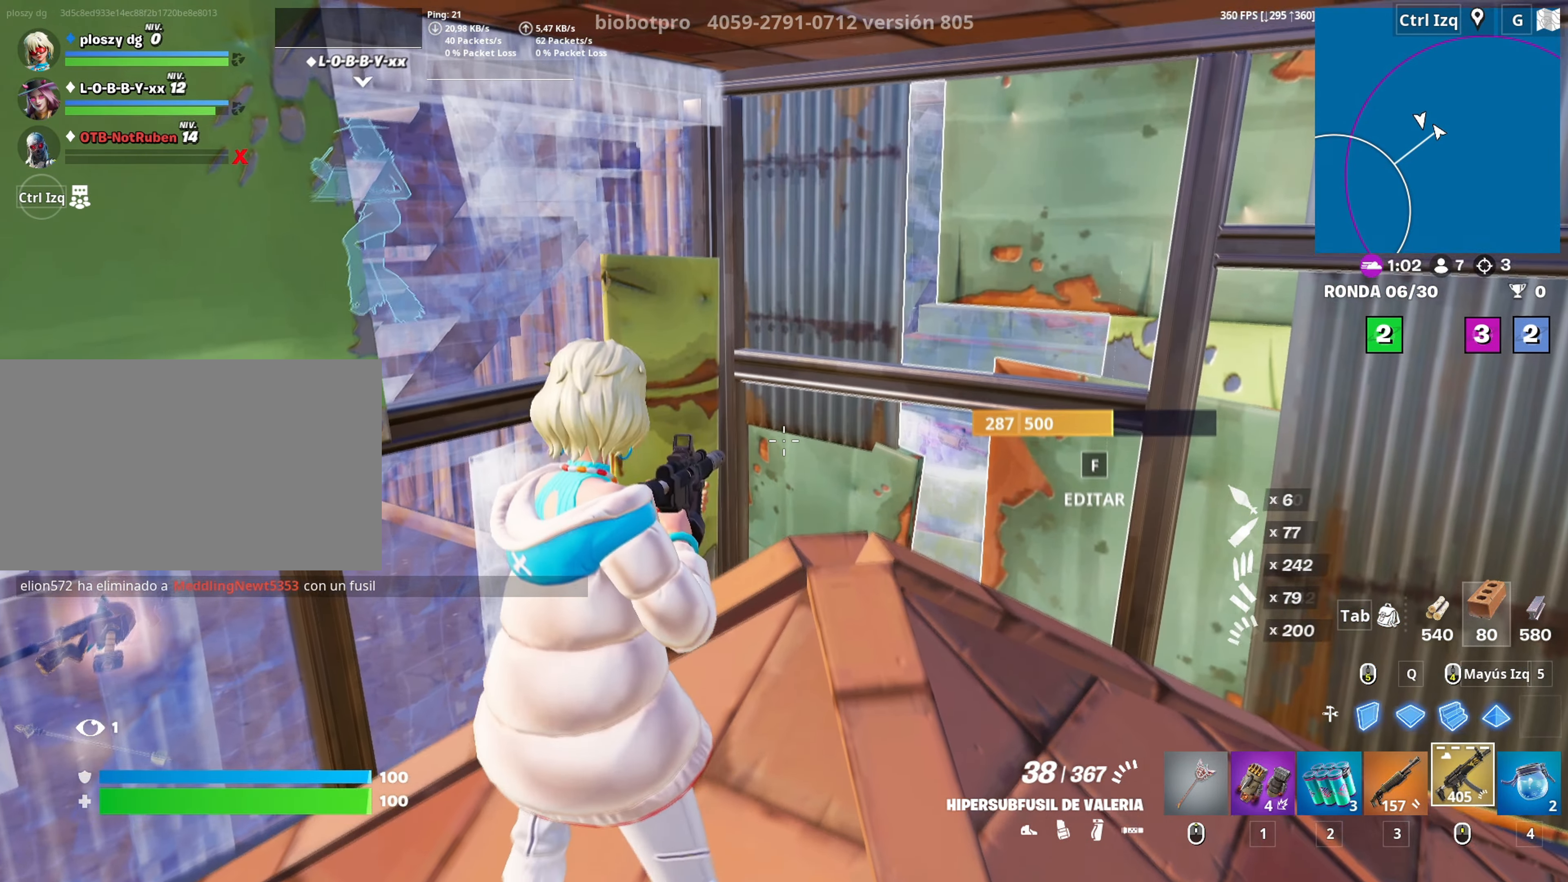
{"keys": ["w"], "mouse": [], "events": [[216, "f", "down"], [266, "f", "up"], [266, "mouse_left", "down"], [400, "f", "down"], [466, "f", "up"], [466, "mouse_left", "up"]]}
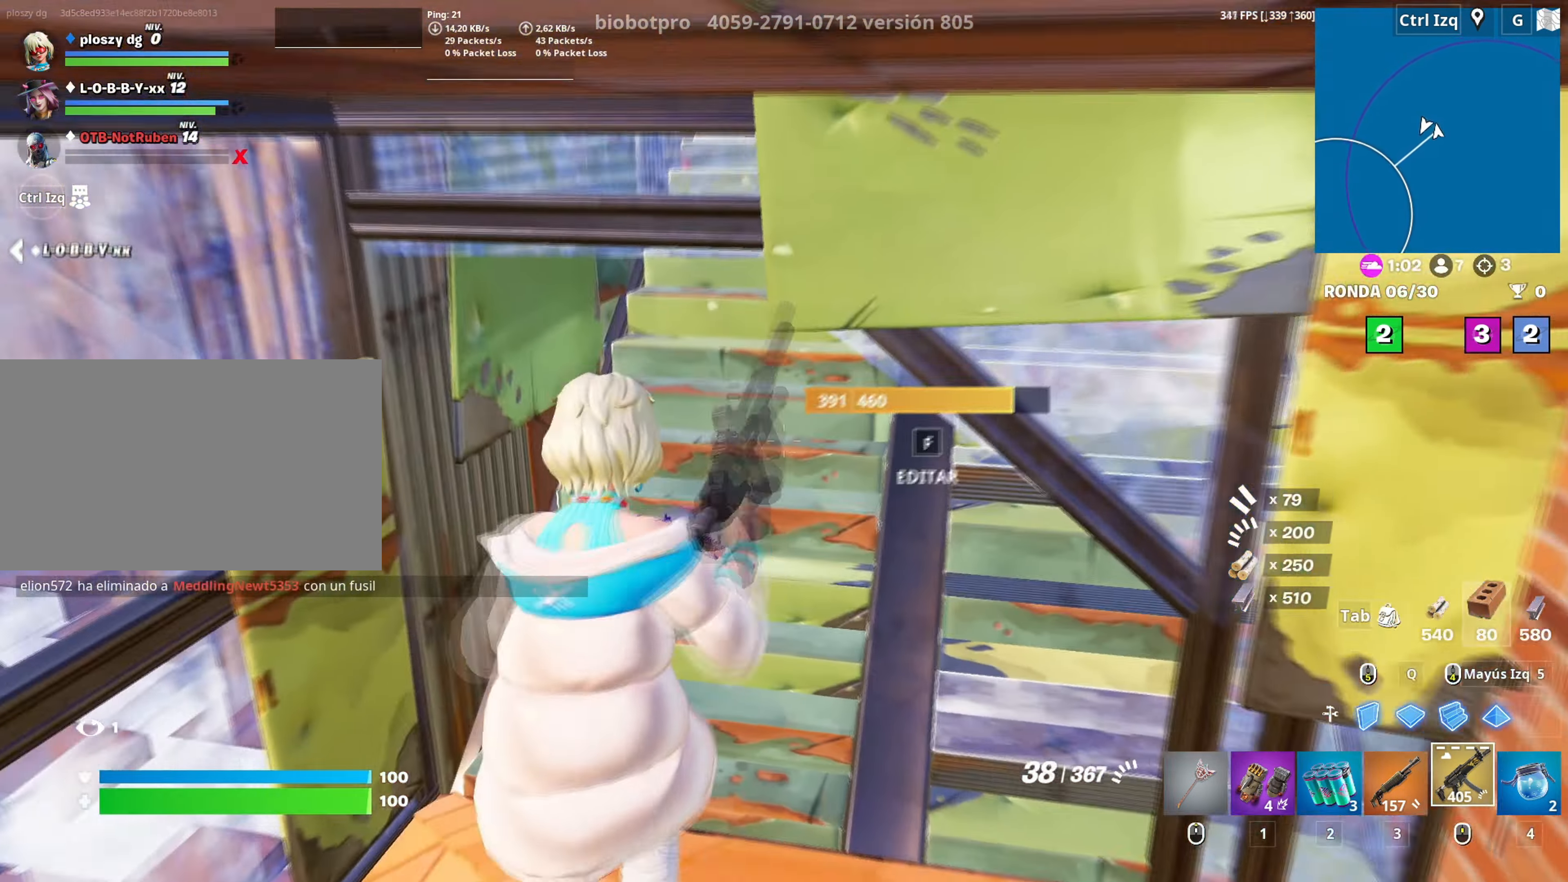
{"keys": [], "mouse": ["left"], "mouse_move": "down", "events": [[150, "f", "down"], [200, "f", "up"], [383, "w", "up"], [433, "mouse_left", "down"]]}
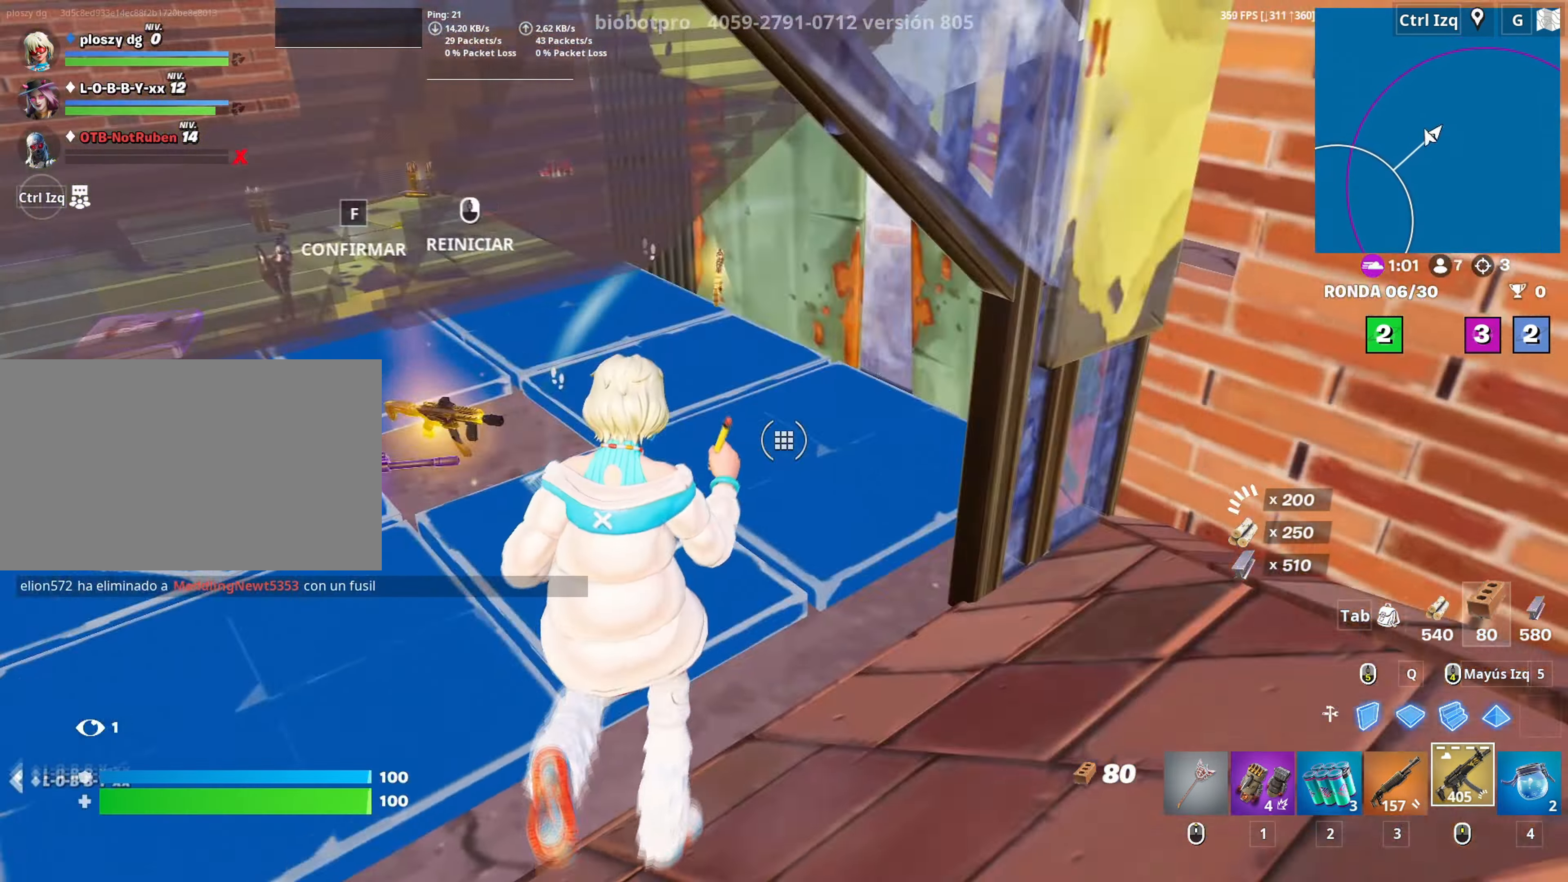
{"keys": ["w"], "mouse": [], "mouse_move": "still", "events": [[16, "a", "down"], [66, "mouse_left", "up"], [66, "w", "down"], [266, "a", "up"]]}
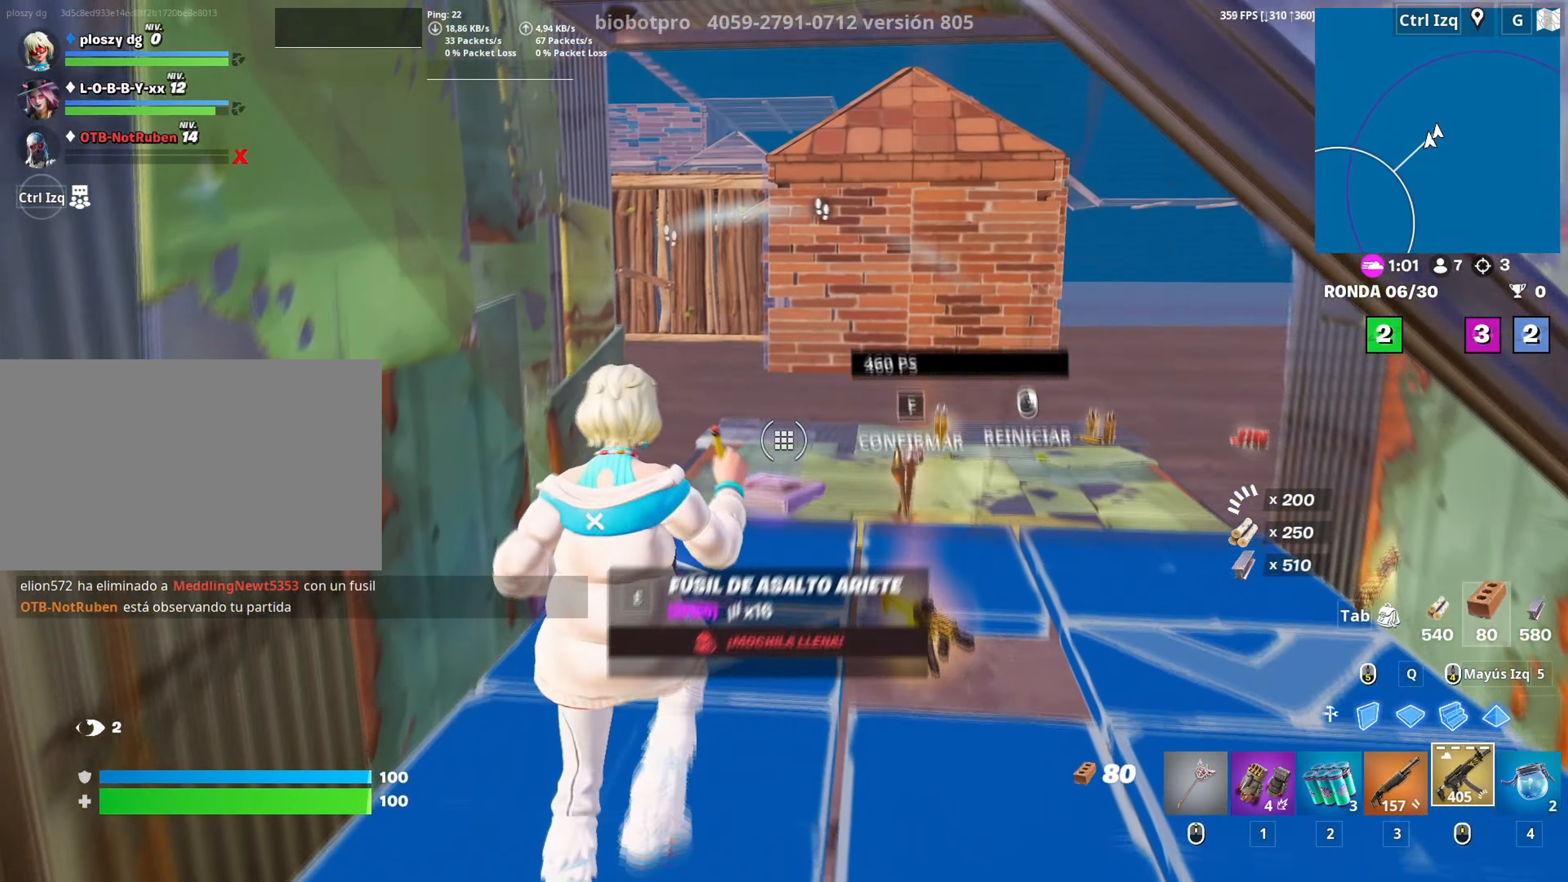
{"keys": ["d"], "mouse": [], "mouse_move": "left", "events": [[366, "d", "down"], [416, "w", "up"]]}
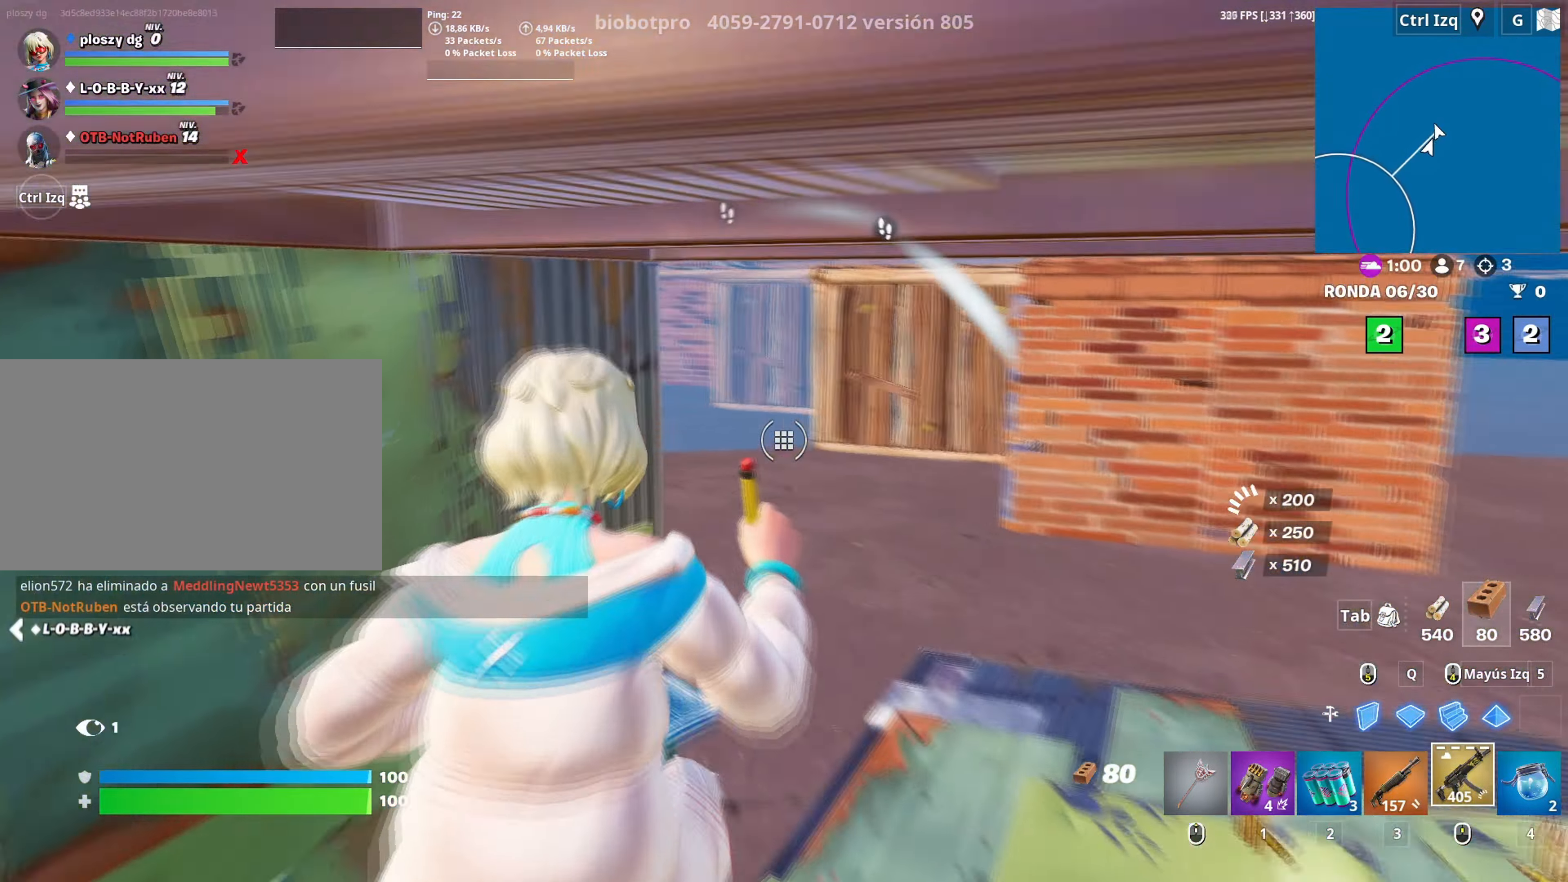
{"keys": ["a", "w"], "mouse": [], "mouse_move": "right", "events": [[183, "w", "down"], [200, "d", "up"], [366, "f", "down"], [416, "a", "down"], [433, "f", "up"]]}
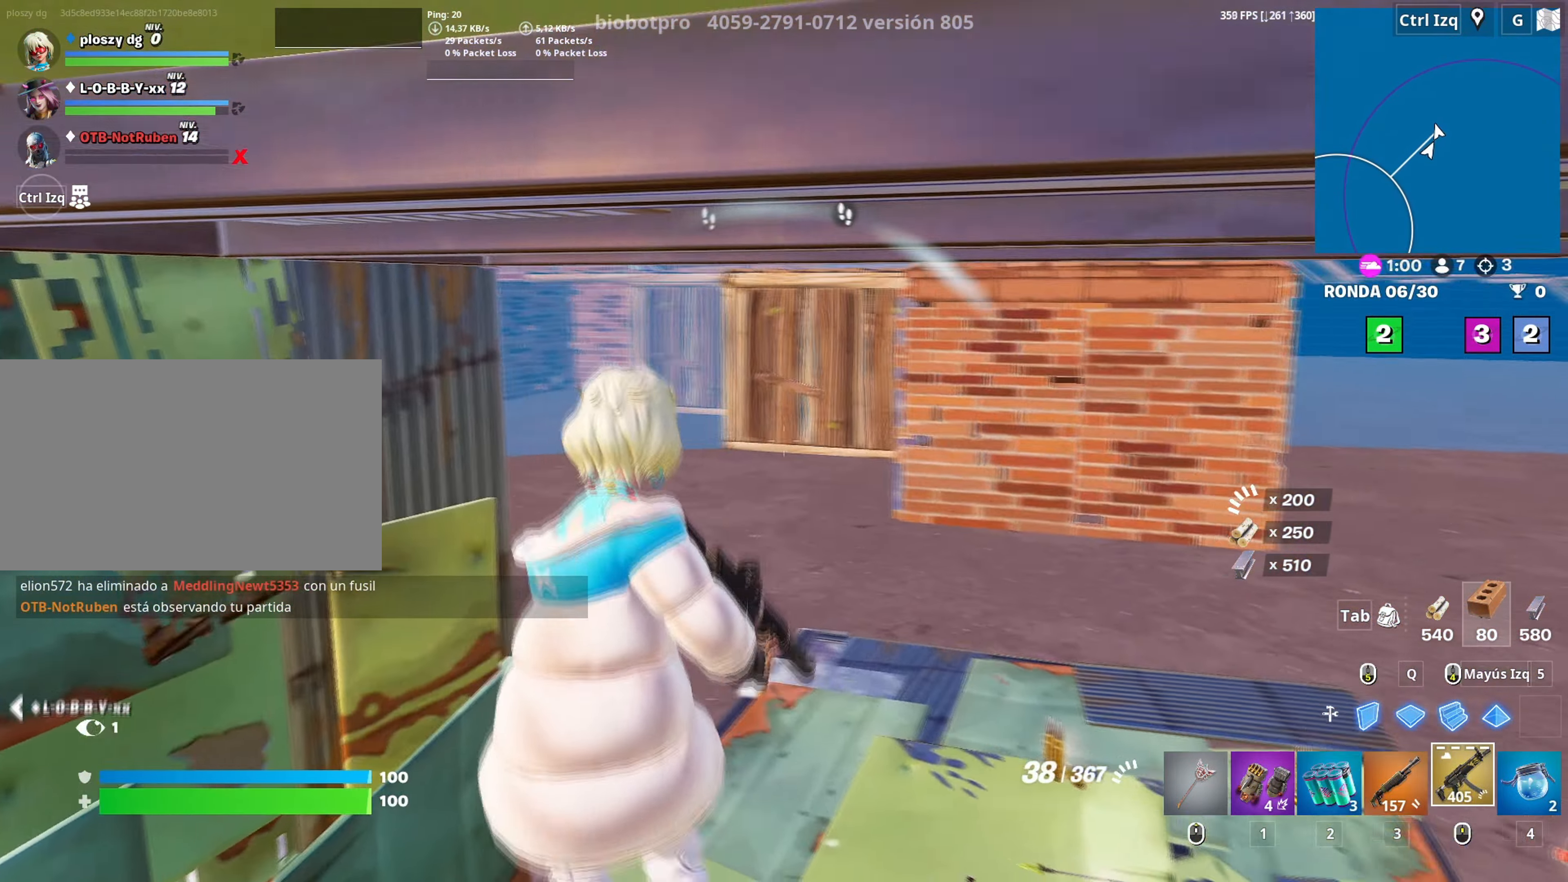
{"keys": ["a"], "mouse": ["right"], "mouse_move": "right", "events": [[16, "c", "down"], [116, "c", "up"], [116, "w", "up"], [200, "mouse_right", "down"]]}
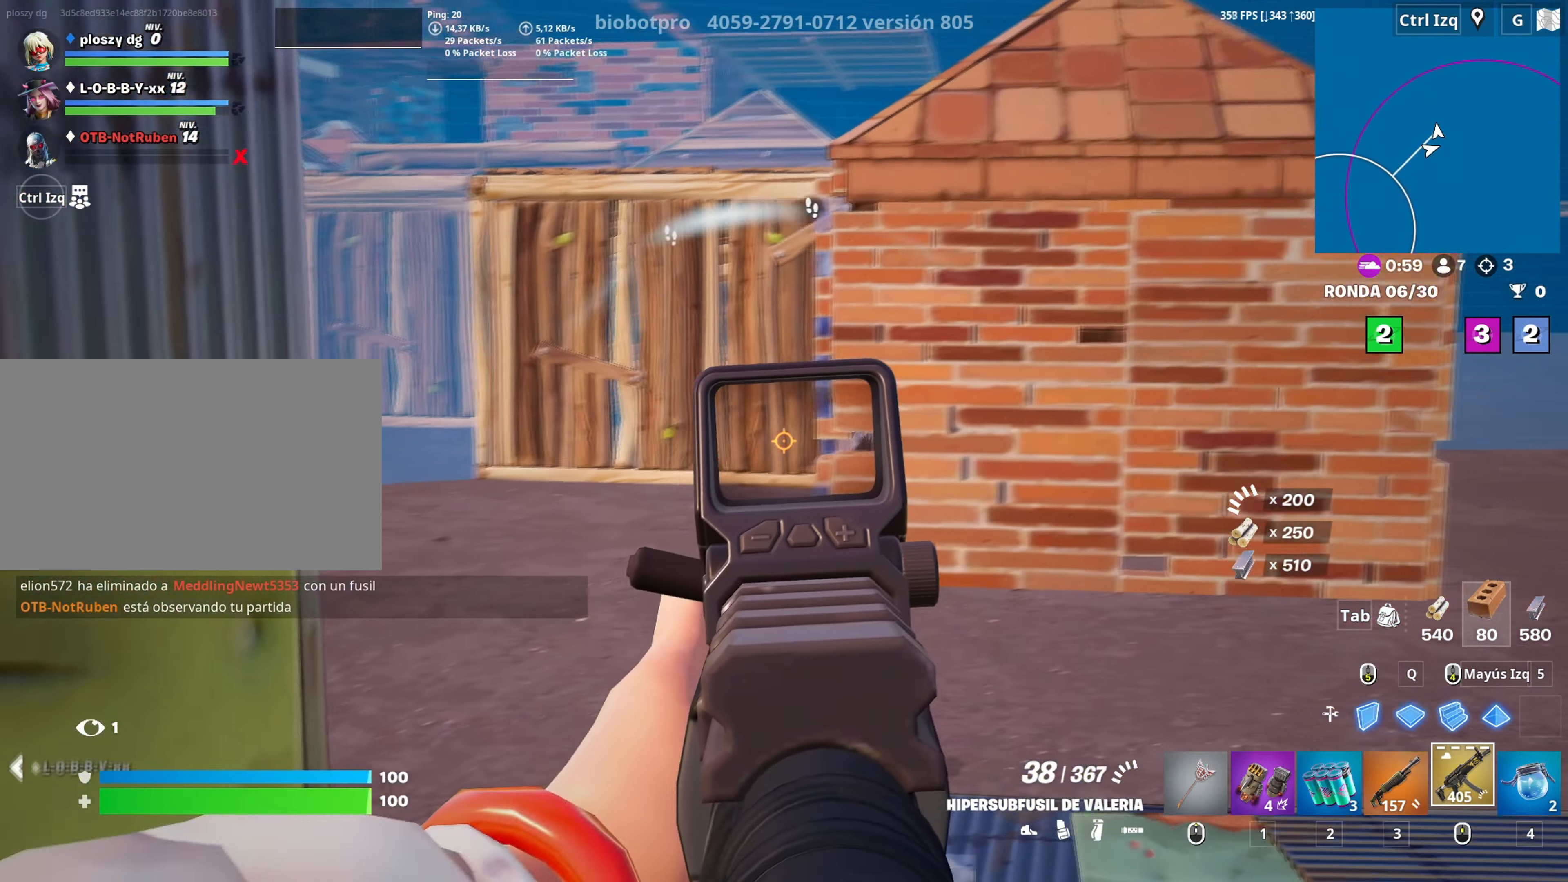
{"keys": [], "mouse": ["right"], "mouse_move": "still", "events": [[83, "a", "up"]]}
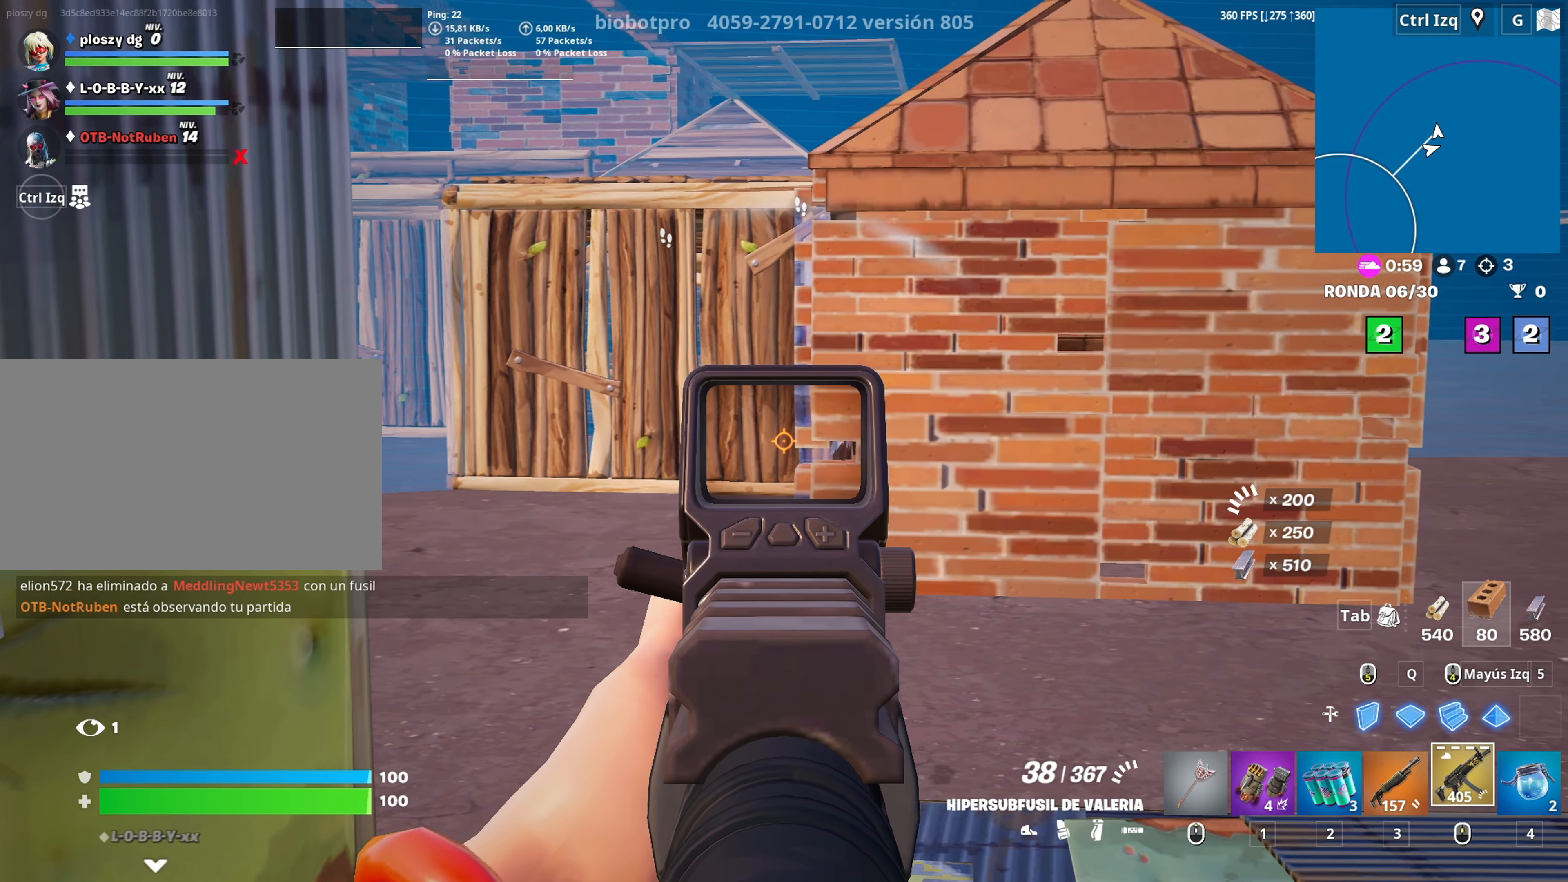
{"keys": ["d"], "mouse": ["right"], "mouse_move": "still", "events": [[416, "d", "down"]]}
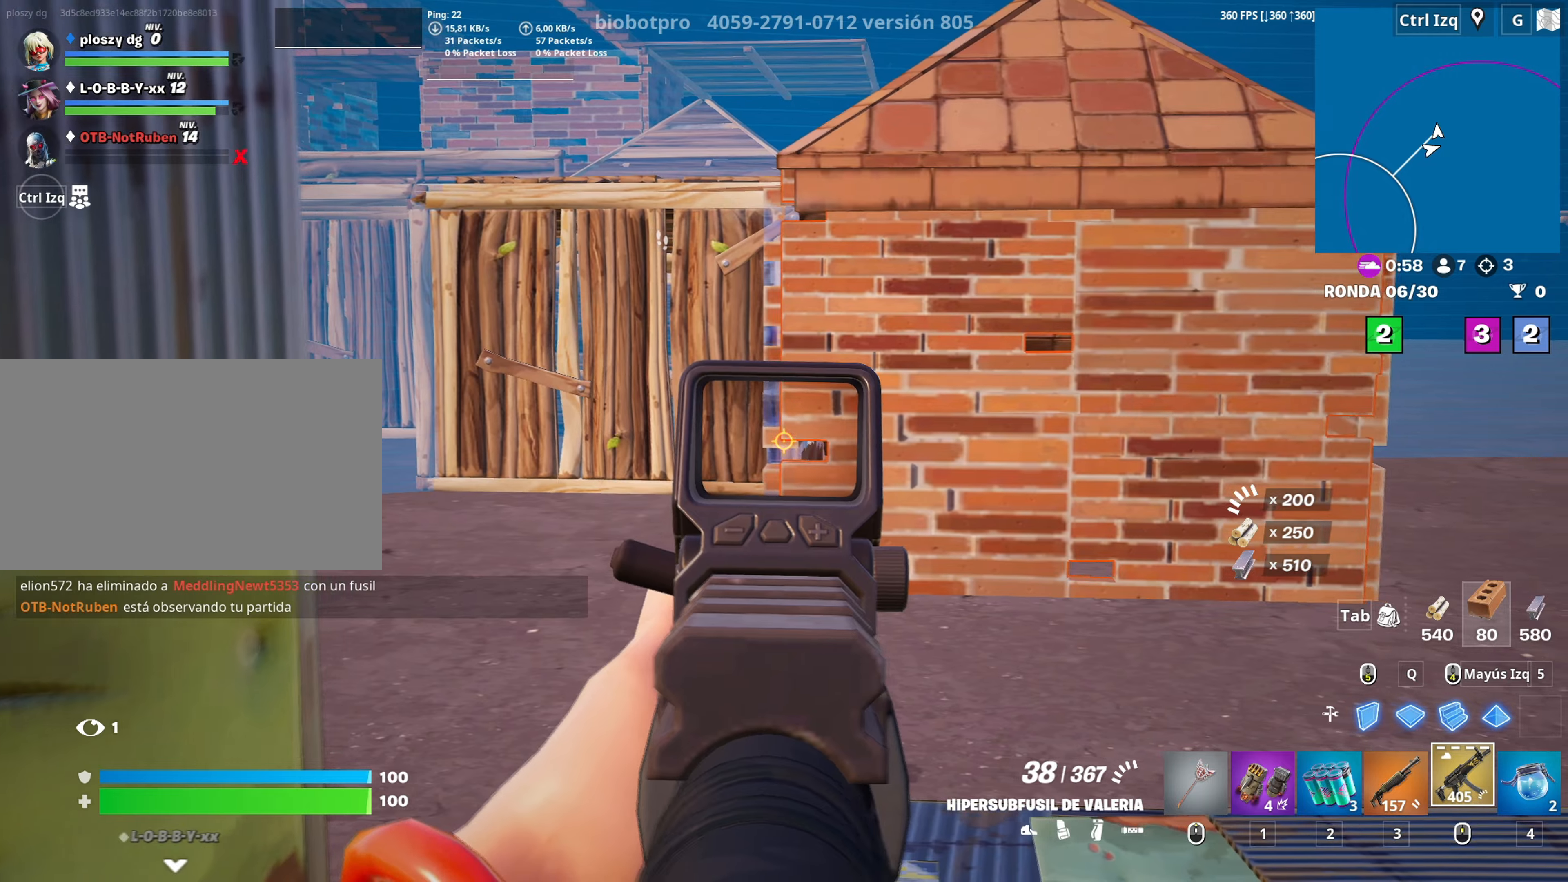
{"keys": [], "mouse": [], "mouse_move": "up", "events": [[16, "s", "down"], [66, "d", "up"], [66, "mouse_right", "up"], [250, "f", "down"], [250, "s", "up"], [300, "f", "up"], [300, "mouse_left", "down"], [400, "f", "down"], [433, "f", "up"], [433, "mouse_left", "up"]]}